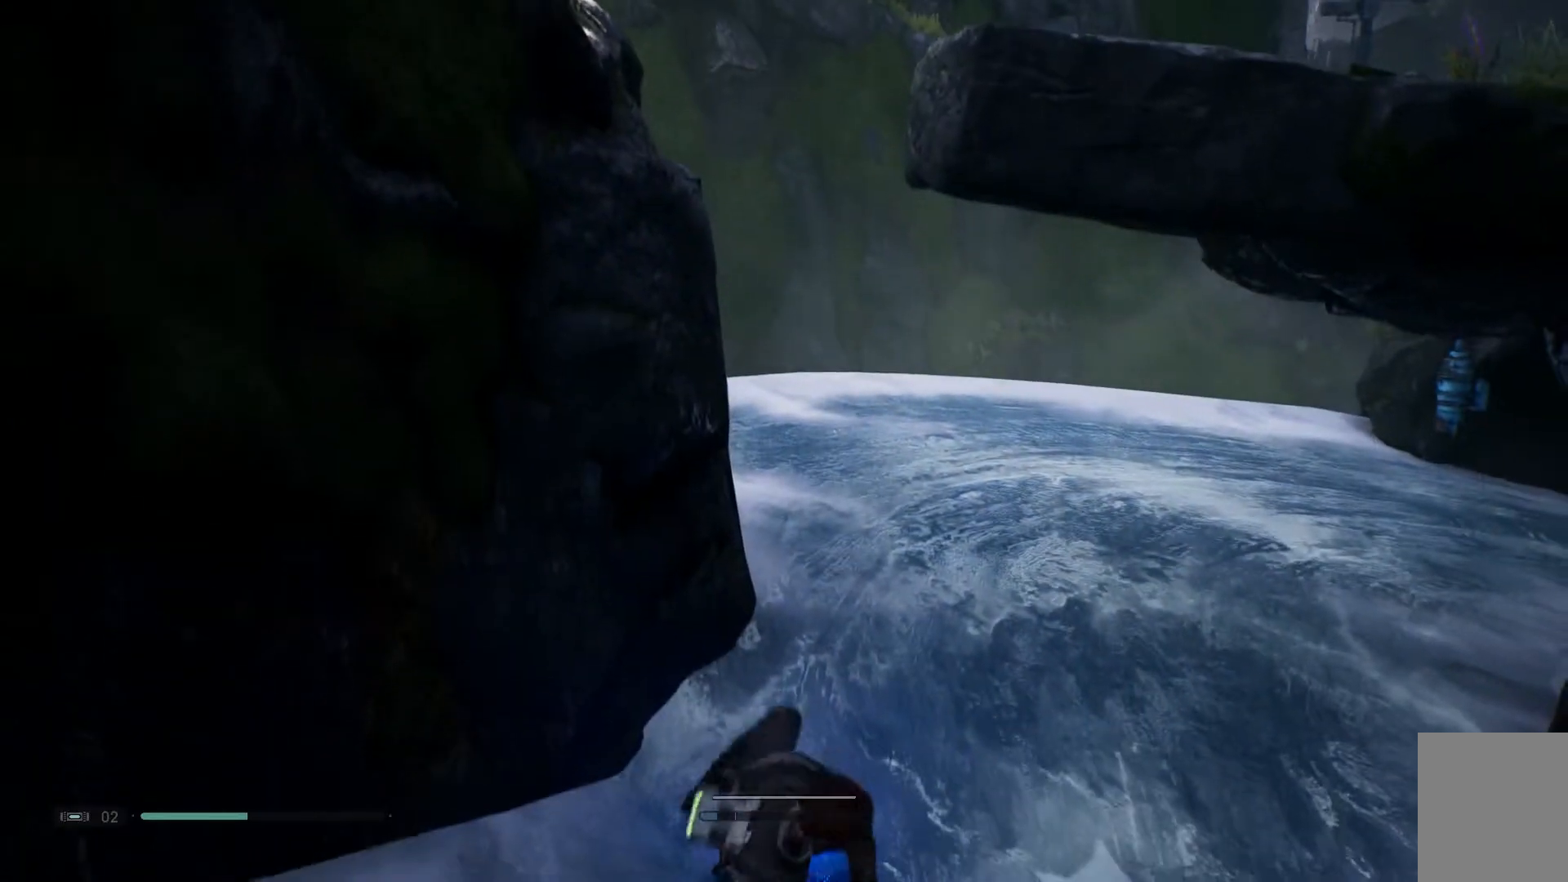
Gameplay with a controller (Xbox layout); each line is a JSON object with the inputs held at the frame after it. "events" lists button and stick changes between this image and that frame as [ms after this image, input, new state], when the widget could be followed in between. Not read: L1 R1.
{"buttons": [], "left_stick": "up-right", "right_stick": "center", "events": [[333, "left_stick", "right"], [483, "left_stick", "up-right"]]}
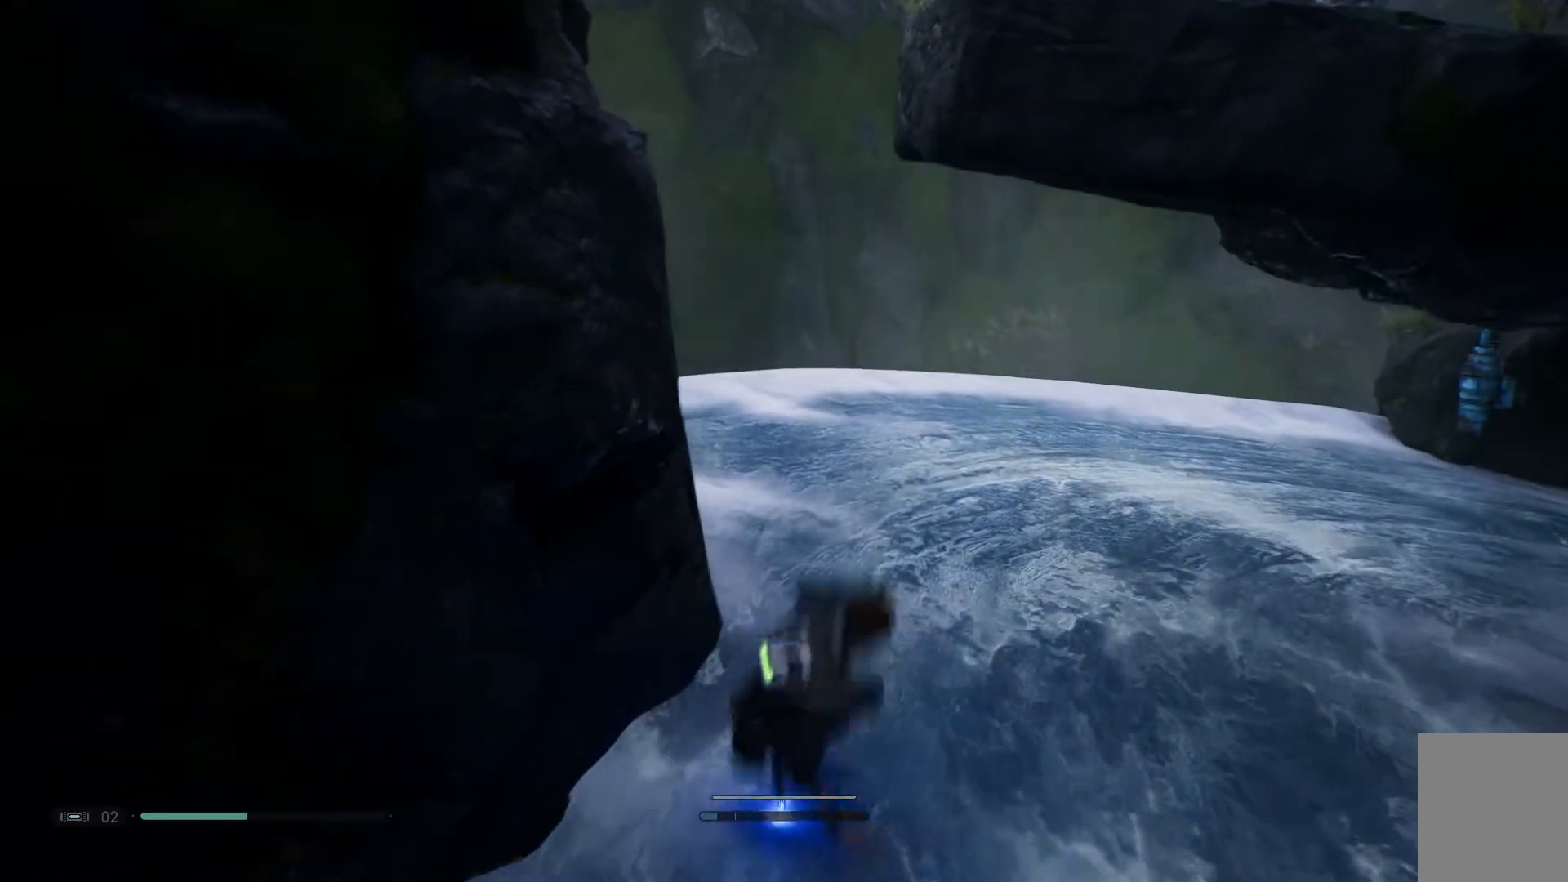
{"buttons": [], "left_stick": "up", "right_stick": "center", "events": [[83, "left_stick", "up"]]}
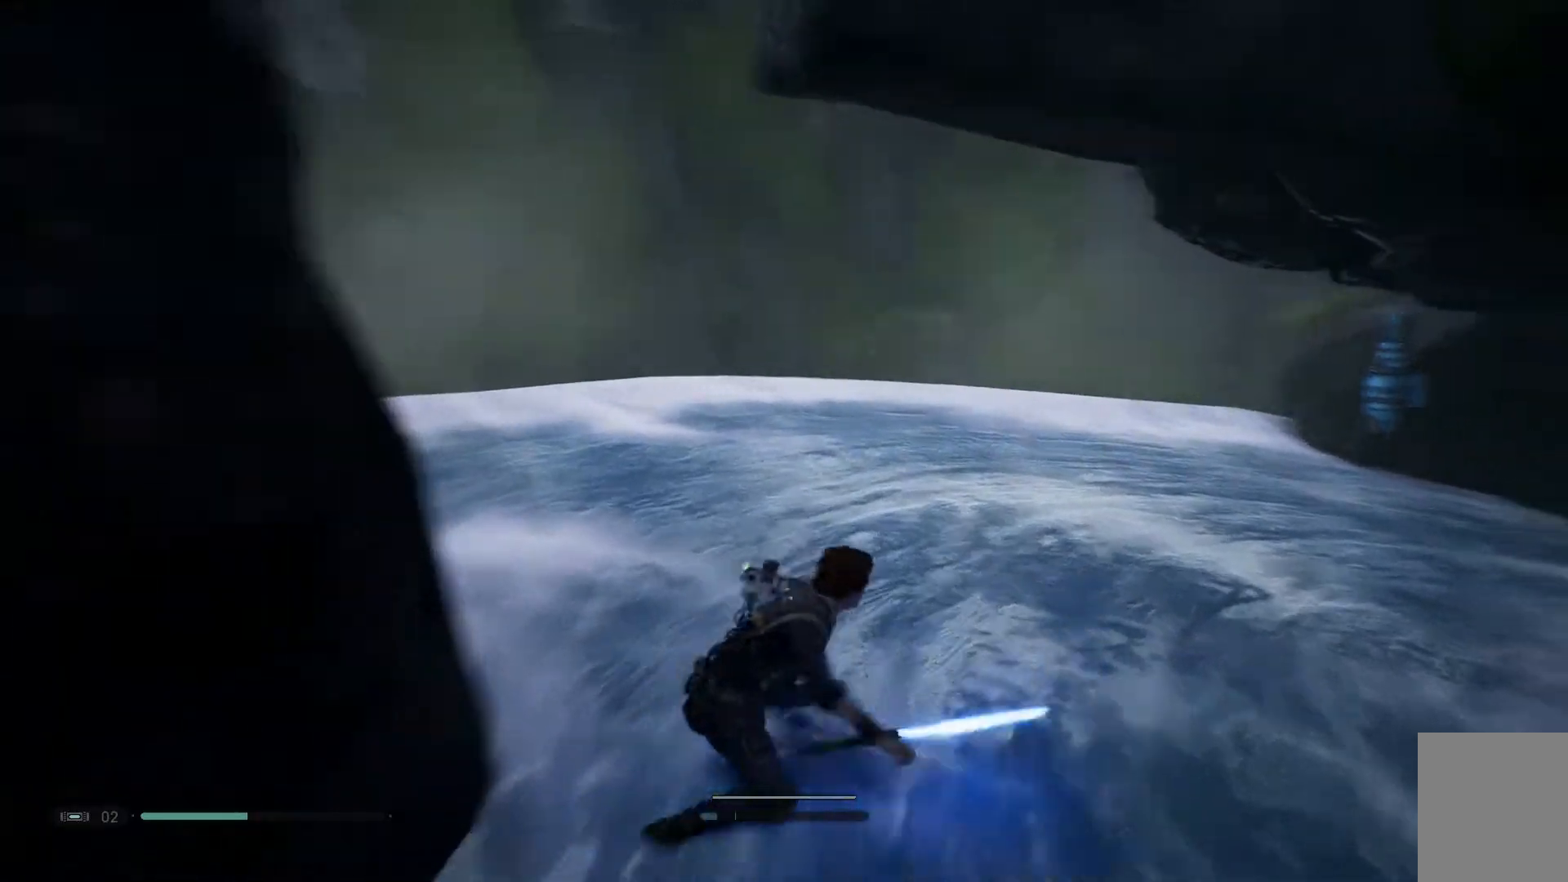
{"buttons": [], "left_stick": "up", "right_stick": "center", "events": [[117, "right_stick", "up-right"], [433, "right_stick", "center"]]}
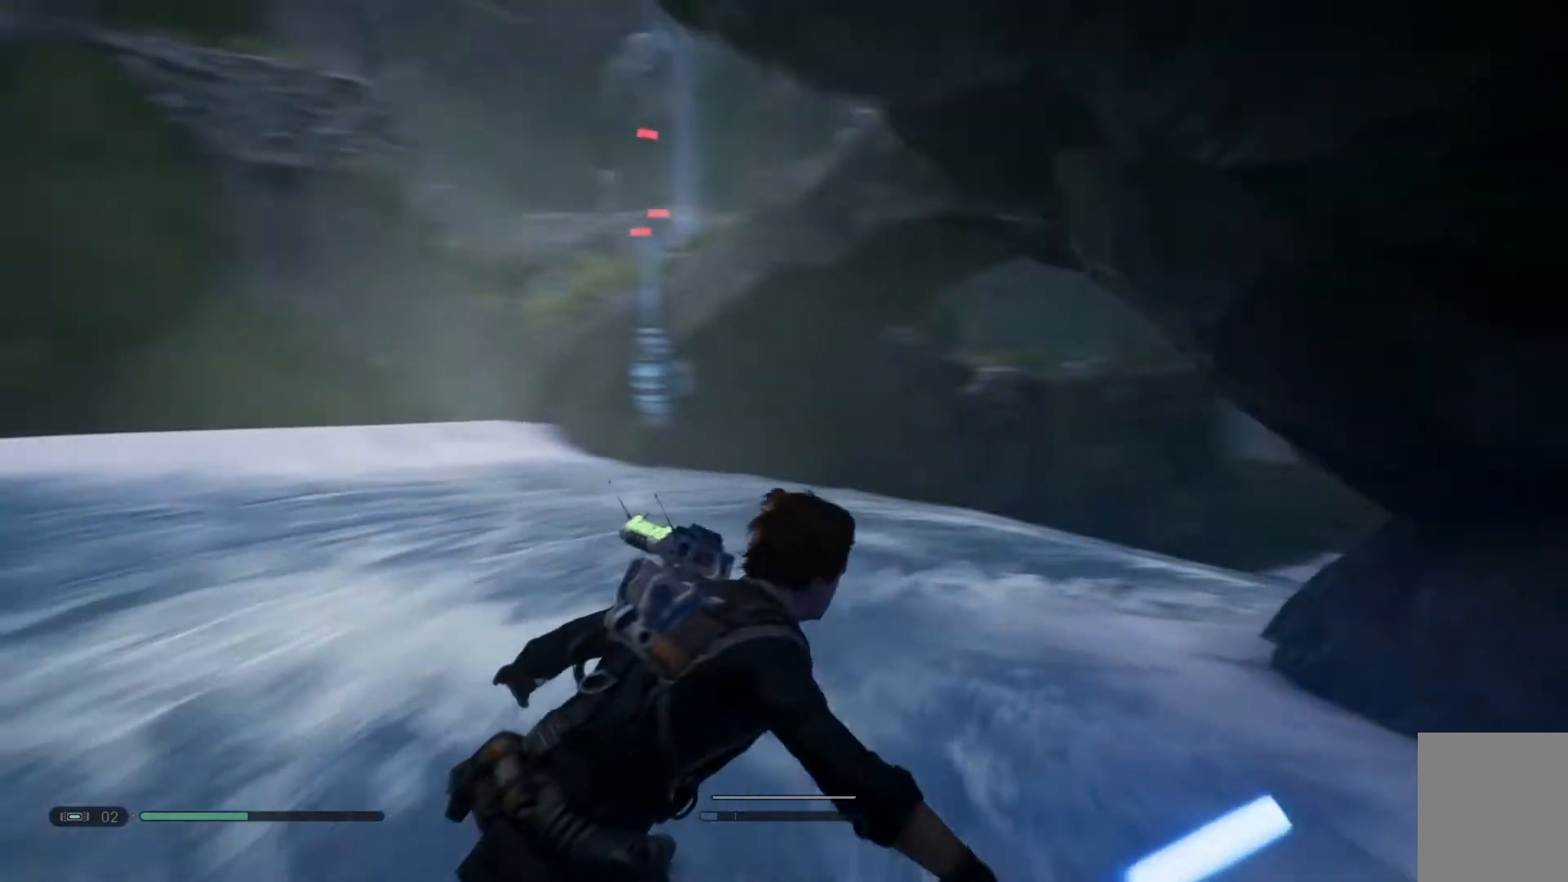
{"buttons": [], "left_stick": "up", "right_stick": "right", "events": [[100, "left_stick", "up-left"], [217, "right_stick", "up-right"], [283, "left_stick", "up"], [350, "right_stick", "right"]]}
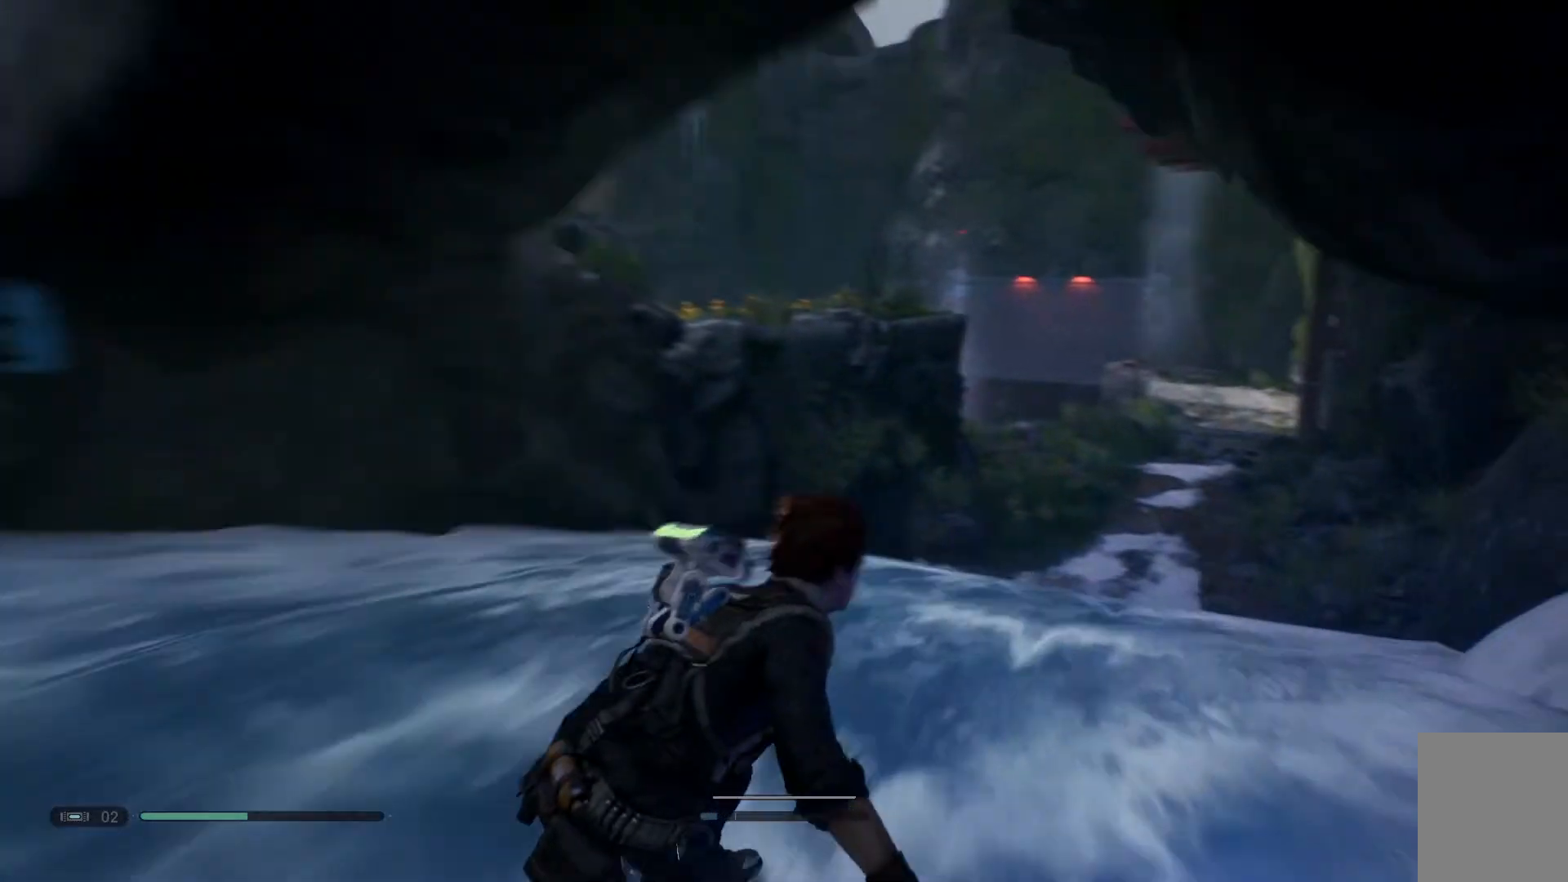
{"buttons": [], "left_stick": "up", "right_stick": "center", "events": [[117, "right_stick", "center"]]}
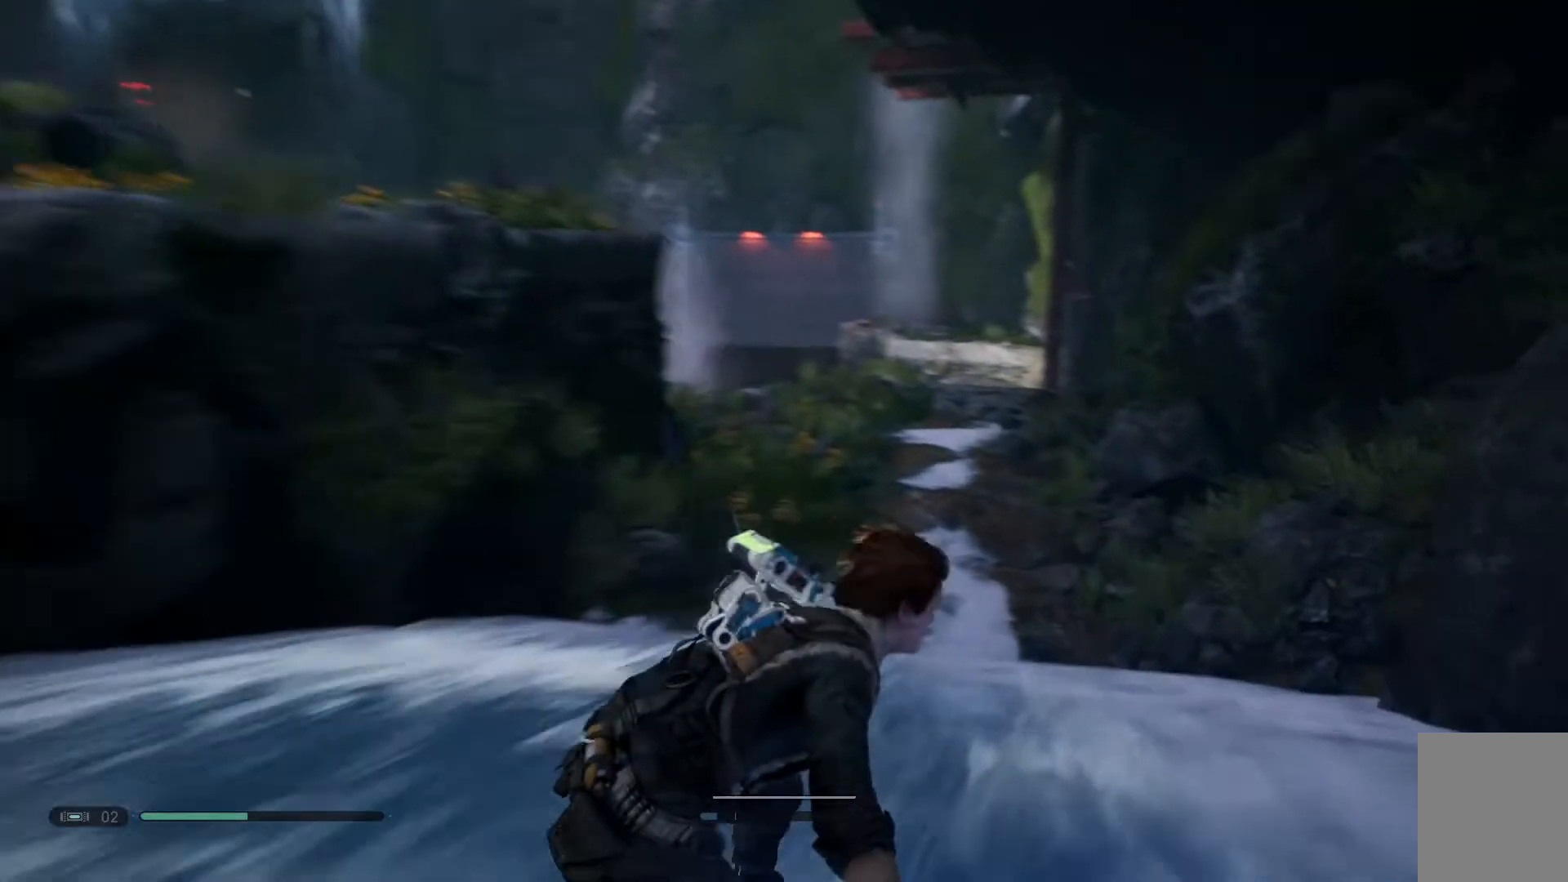
{"buttons": [], "left_stick": "up-left", "right_stick": "down-left", "events": [[250, "left_stick", "up-left"], [317, "right_stick", "down-left"]]}
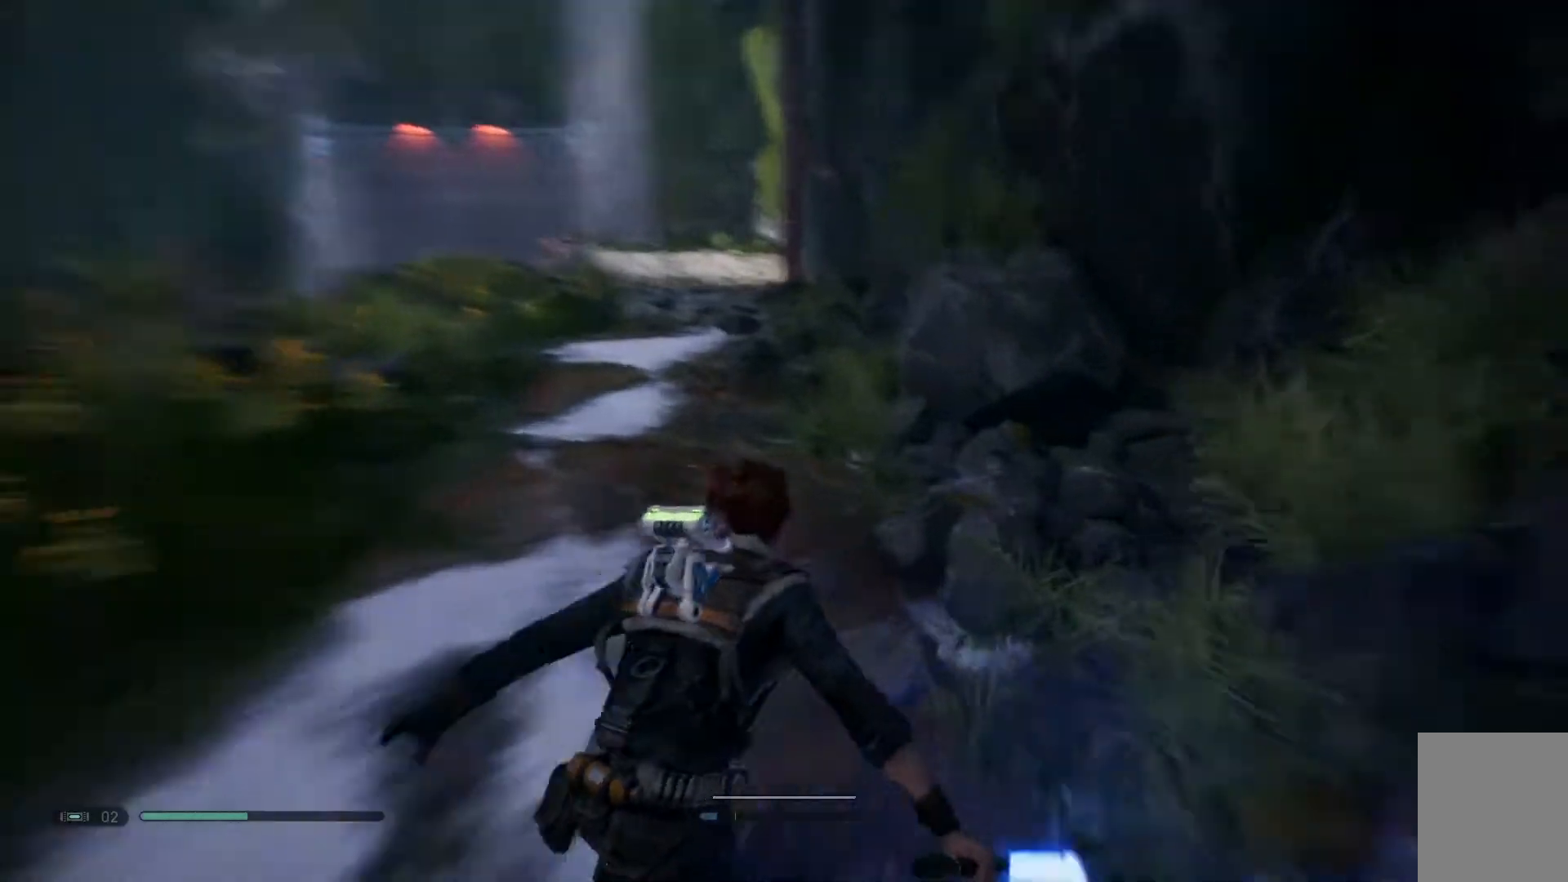
{"buttons": [], "left_stick": "left", "right_stick": "down-left", "events": [[333, "left_stick", "left"]]}
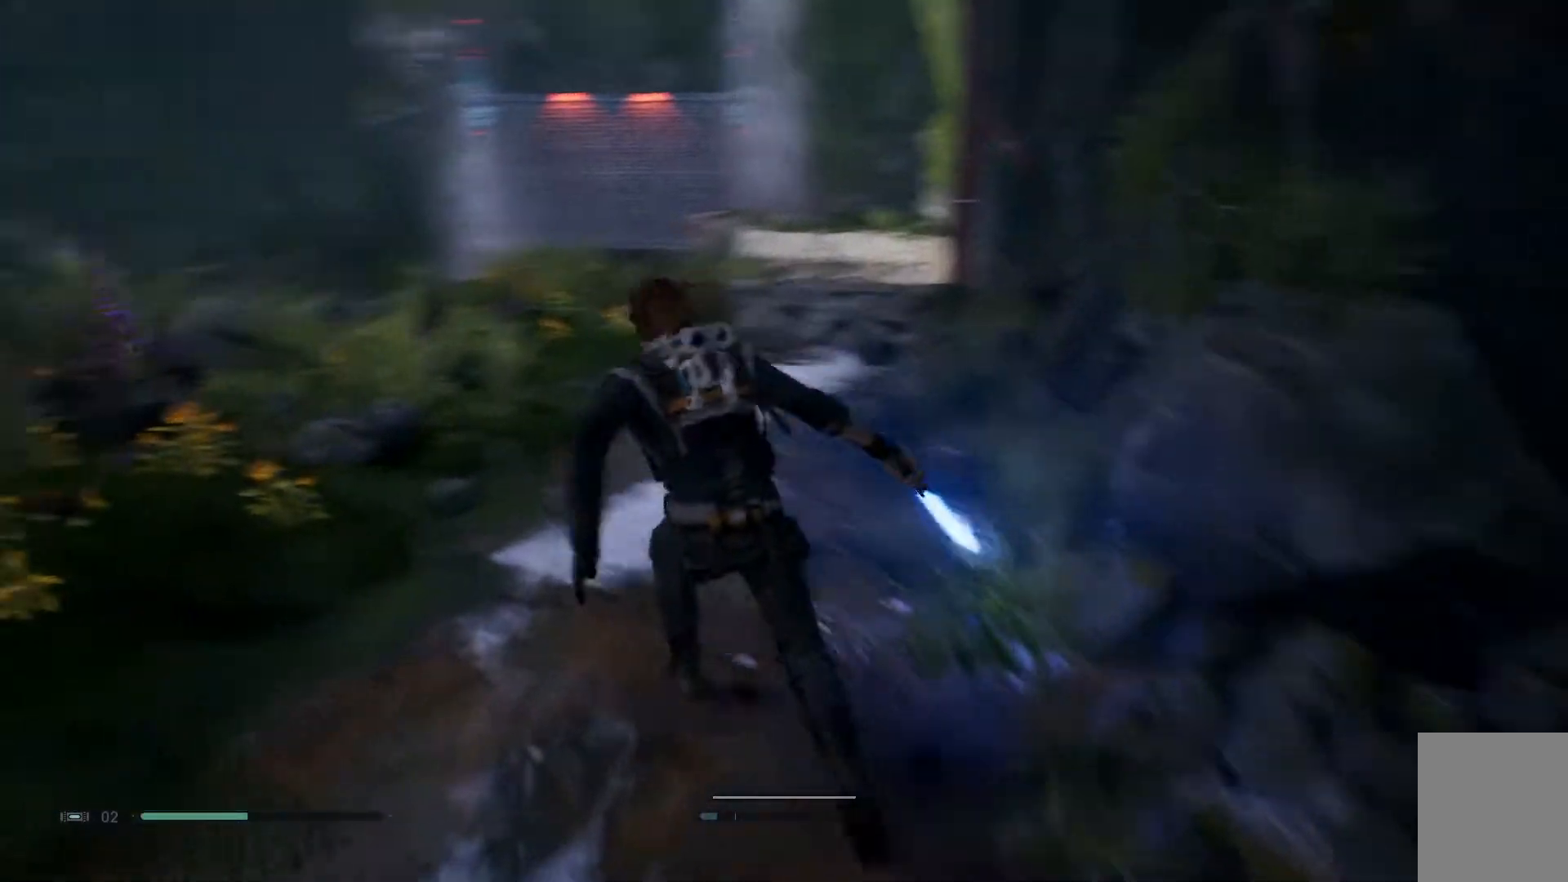
{"buttons": [], "left_stick": "up", "right_stick": "left", "events": [[83, "left_stick", "up-left"], [317, "left_stick", "up"], [317, "right_stick", "left"]]}
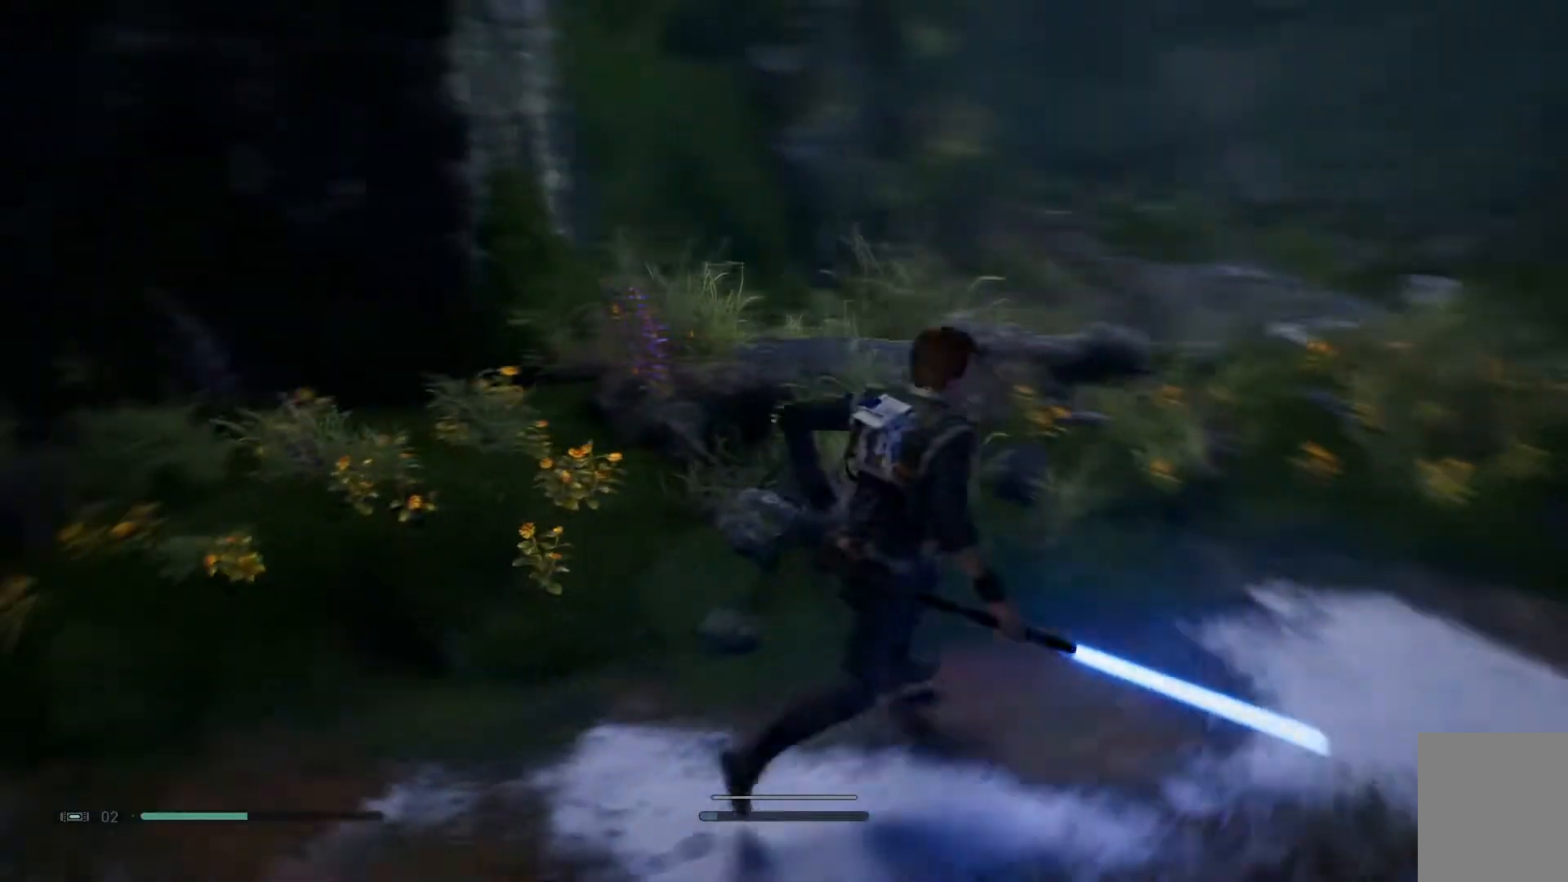
{"buttons": [], "left_stick": "up", "right_stick": "left", "events": []}
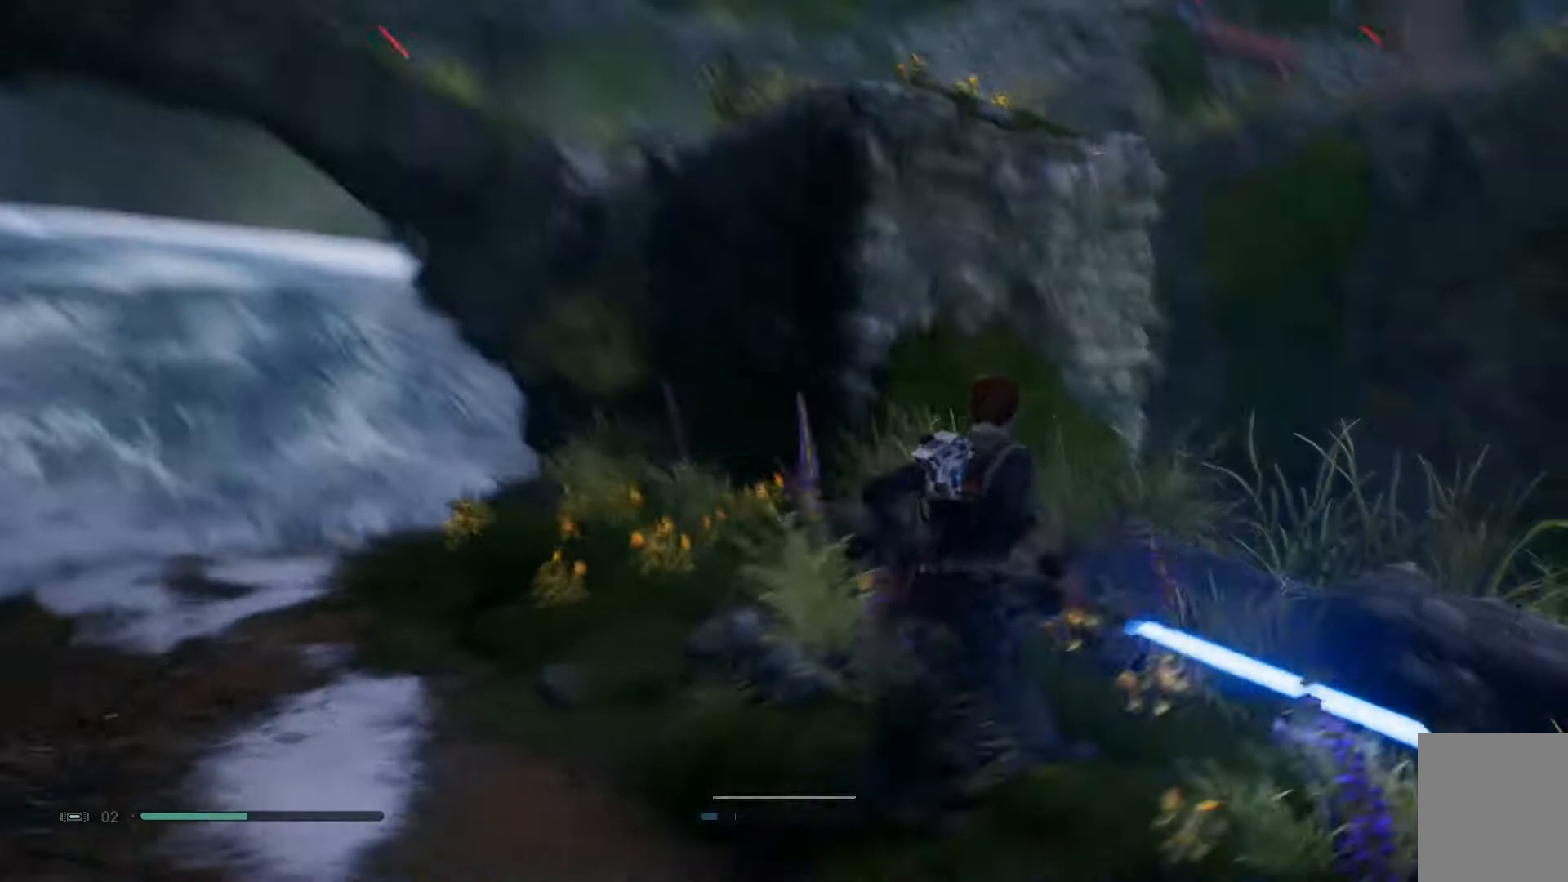
{"buttons": [], "left_stick": "center", "right_stick": "center", "events": [[17, "right_stick", "up-left"], [217, "left_stick", "center"], [217, "right_stick", "center"]]}
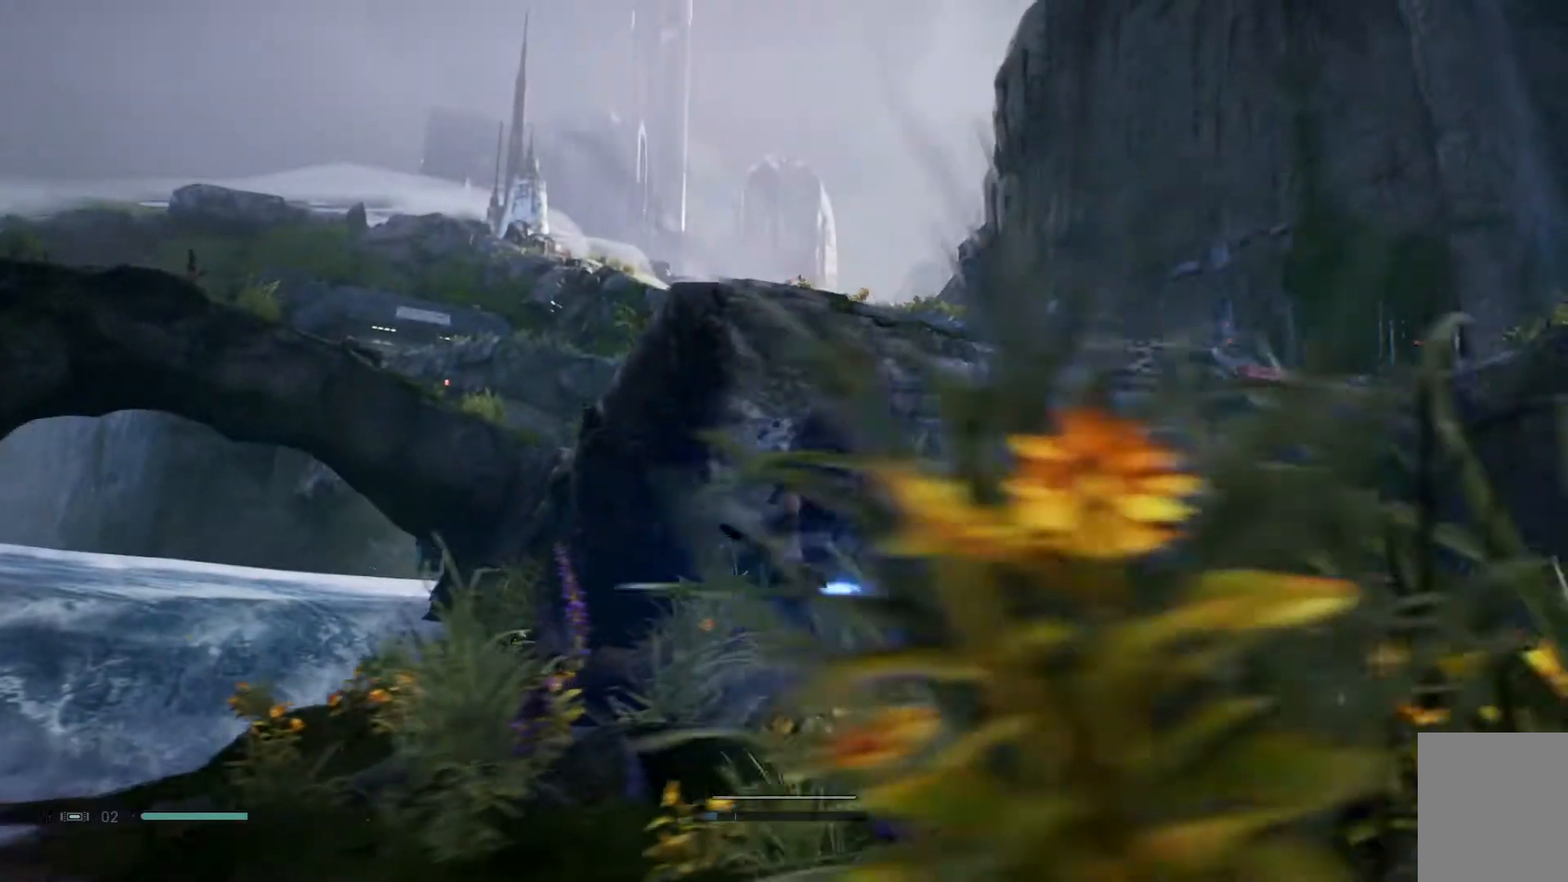
{"buttons": [], "left_stick": "center", "right_stick": "down-right", "events": [[133, "right_stick", "down-right"]]}
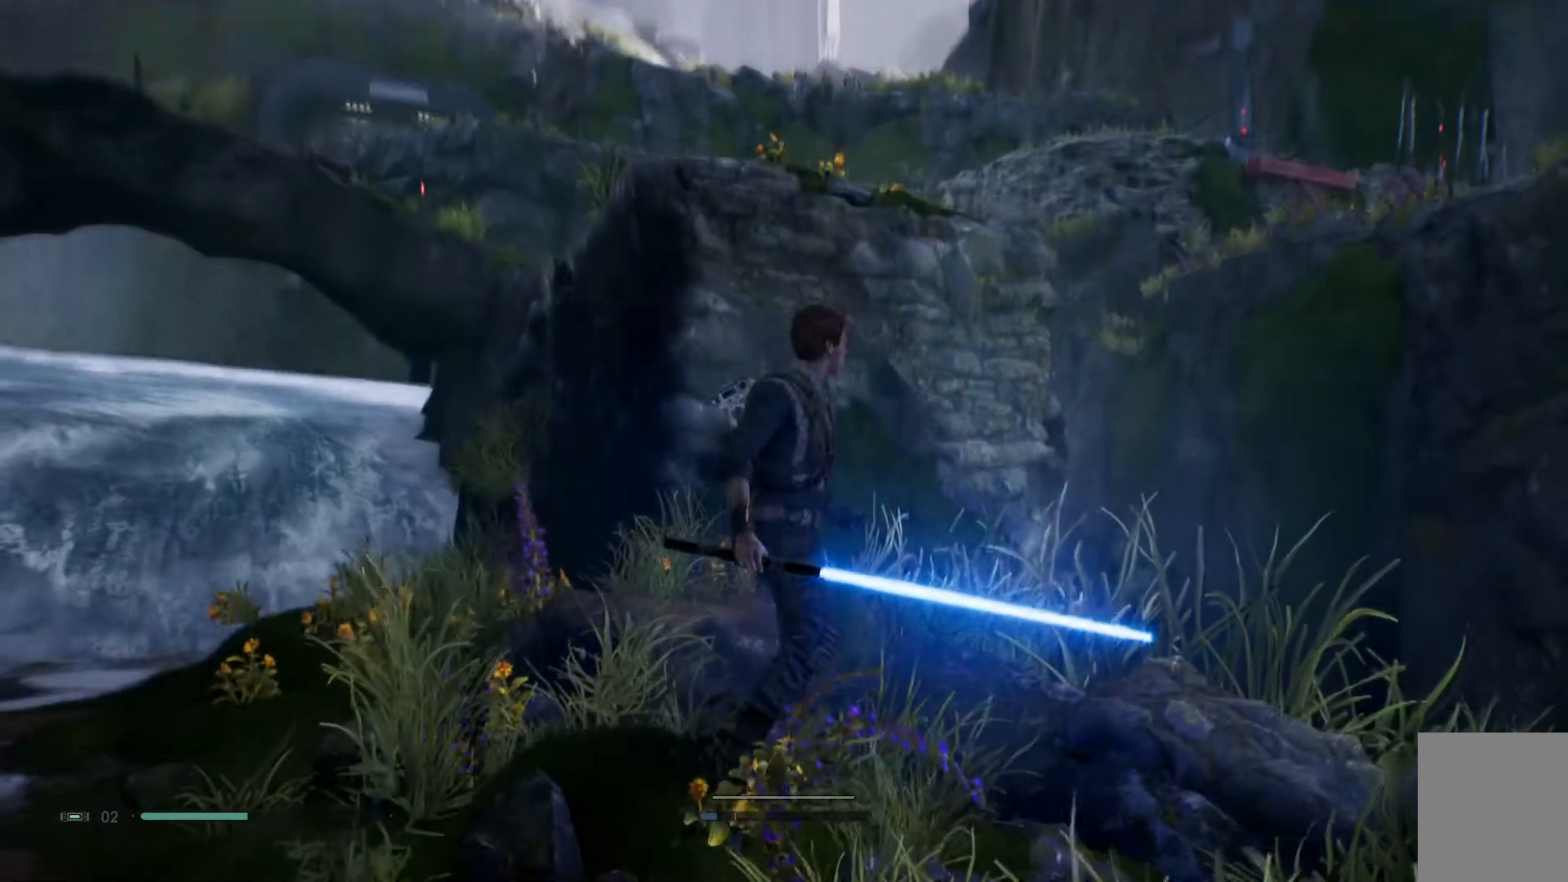
{"buttons": [], "left_stick": "center", "right_stick": "center", "events": [[17, "right_stick", "center"]]}
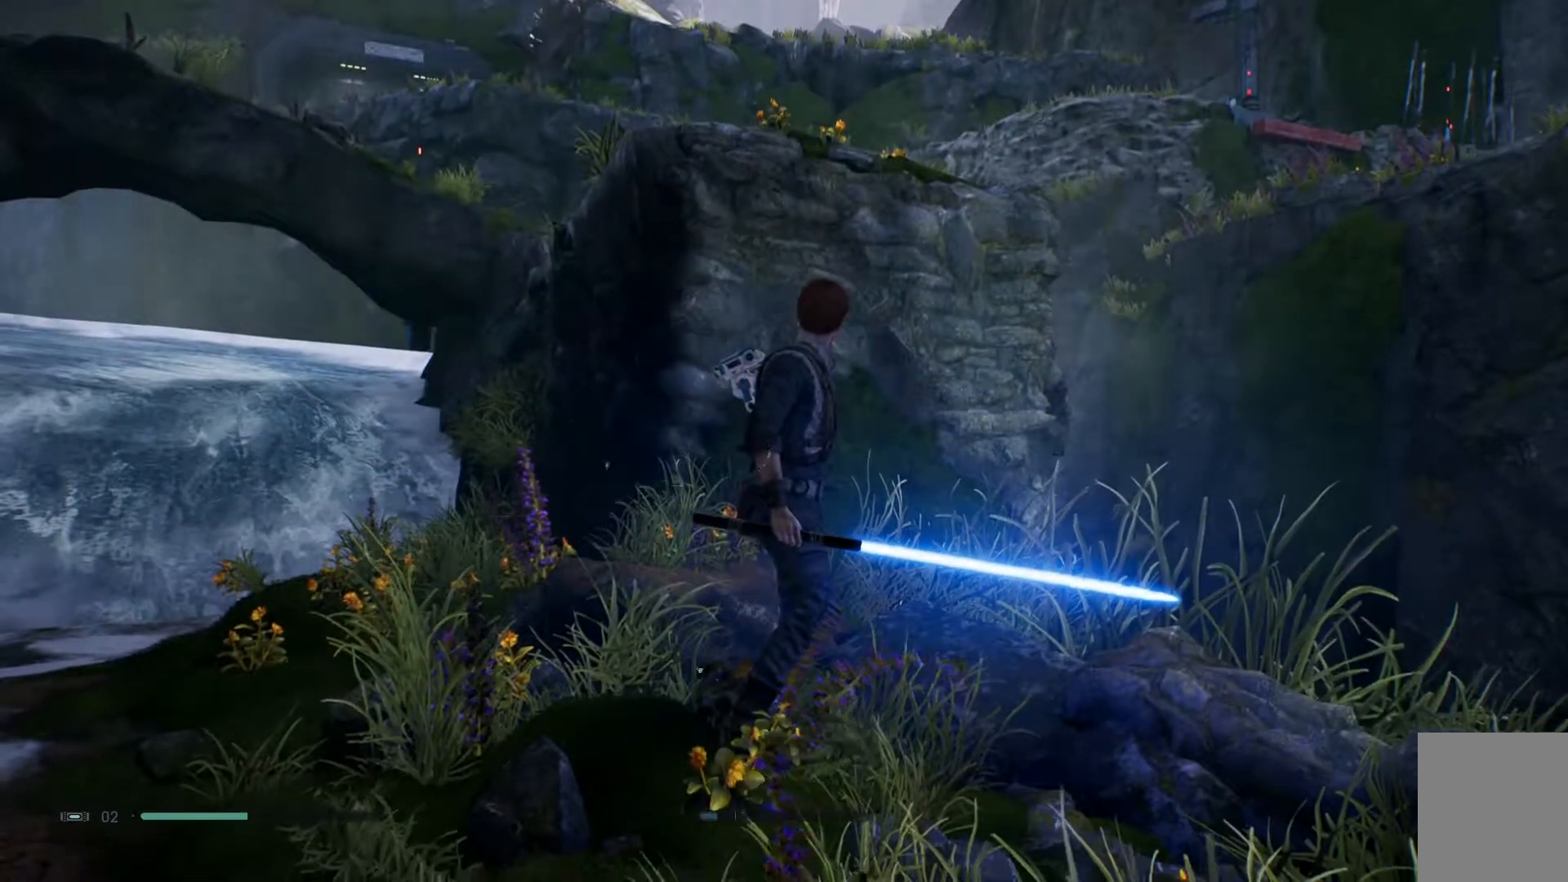
{"buttons": [], "left_stick": "center", "right_stick": "up-right", "events": [[500, "right_stick", "up-right"]]}
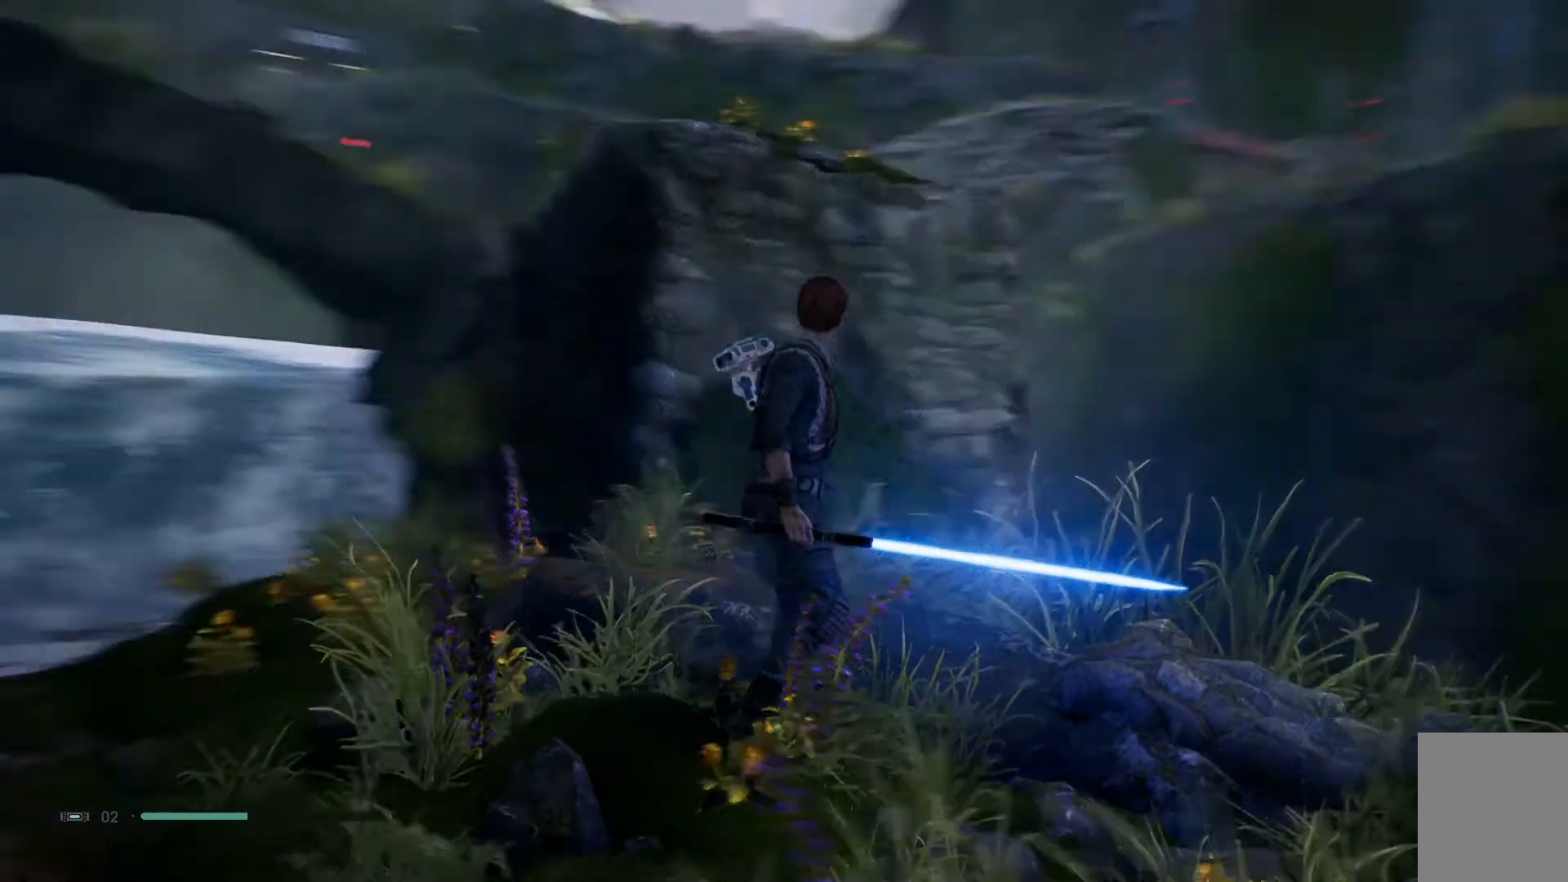
{"buttons": [], "left_stick": "center", "right_stick": "right", "events": [[117, "right_stick", "right"]]}
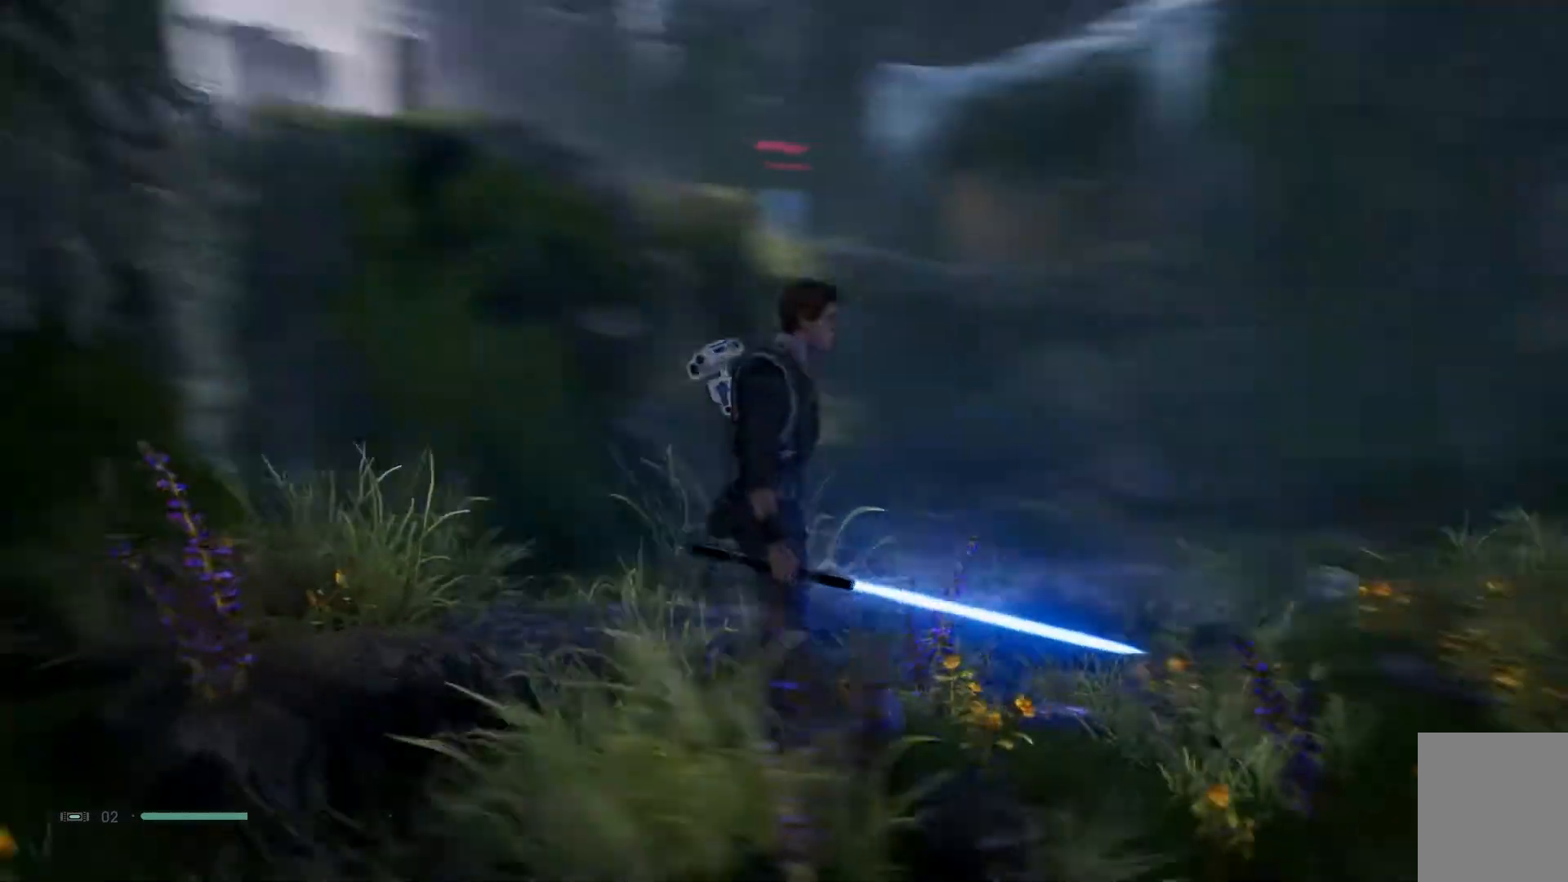
{"buttons": [], "left_stick": "up", "right_stick": "center", "events": [[100, "left_stick", "up-right"], [400, "left_stick", "up"], [500, "right_stick", "center"]]}
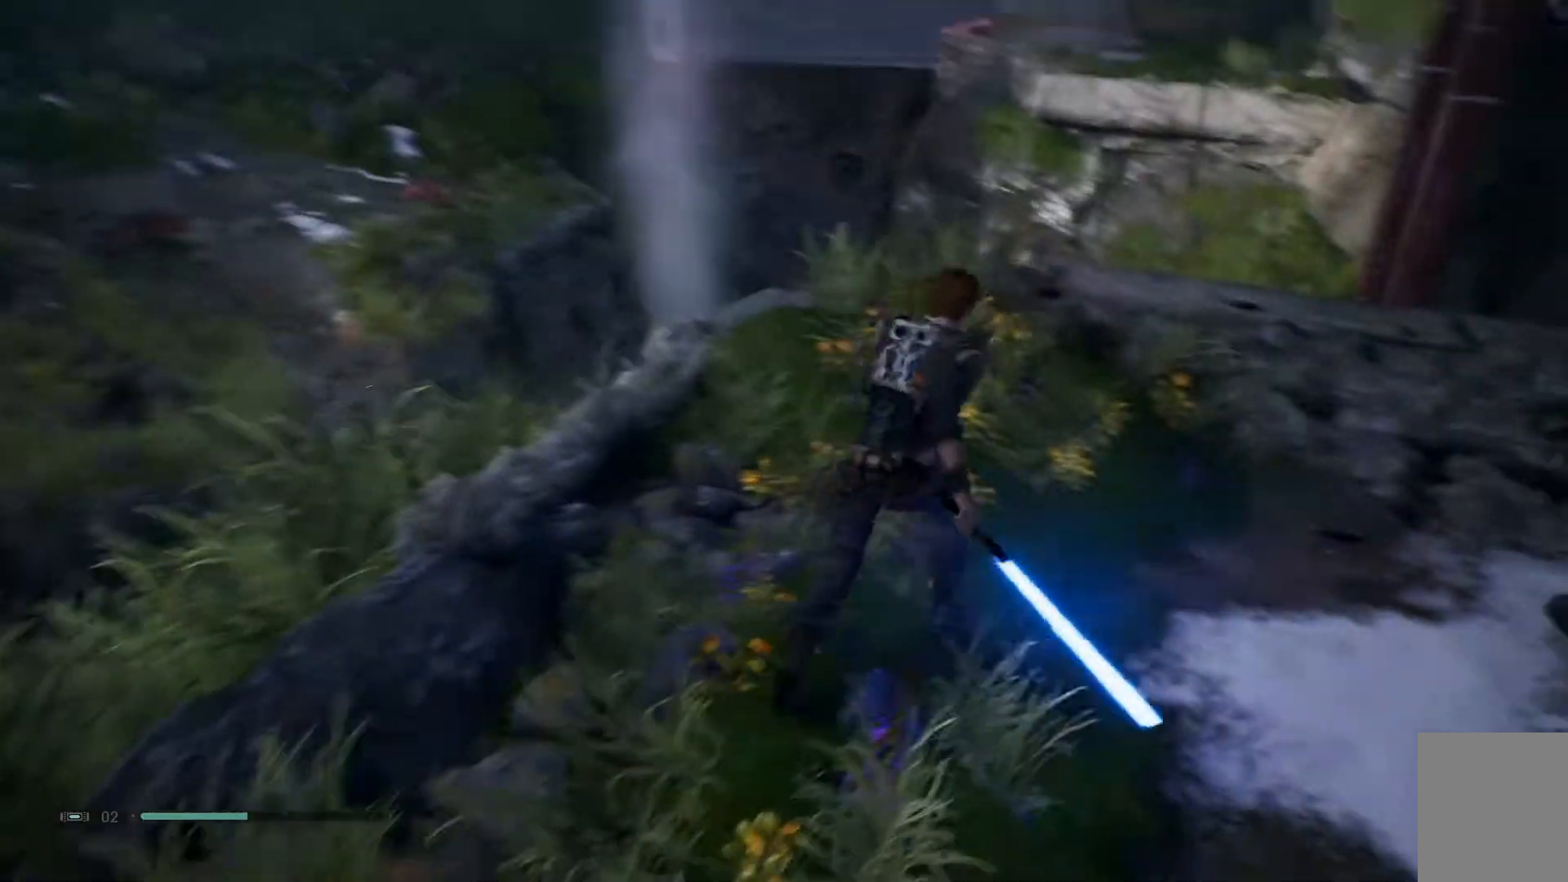
{"buttons": [], "left_stick": "up", "right_stick": "up-right", "events": [[450, "right_stick", "up-right"]]}
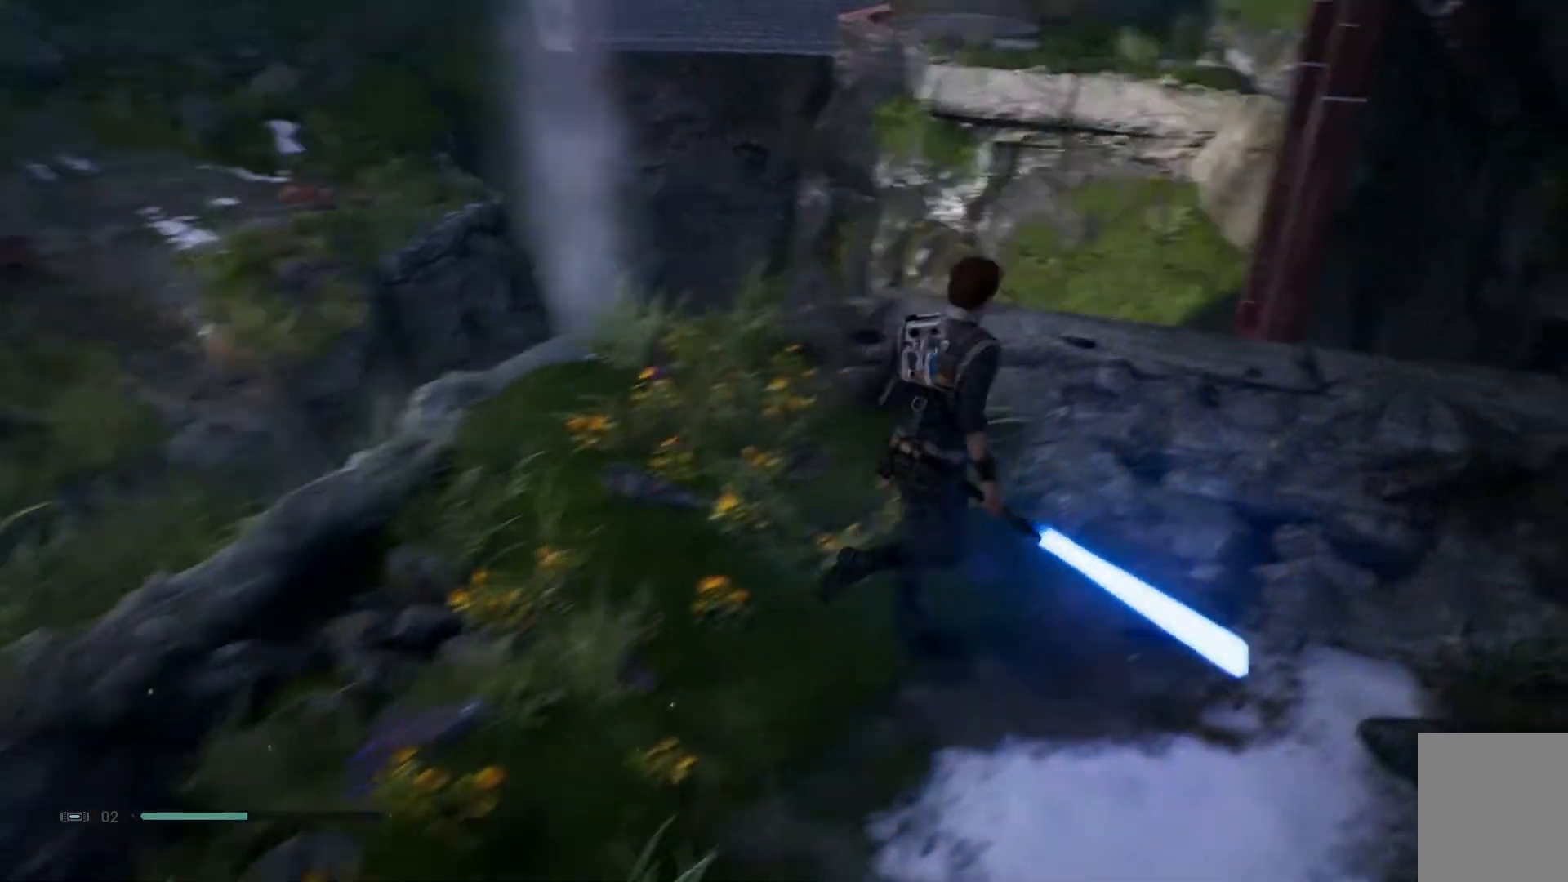
{"buttons": [], "left_stick": "up-left", "right_stick": "left", "events": [[183, "left_stick", "up-left"], [200, "right_stick", "center"], [417, "right_stick", "left"]]}
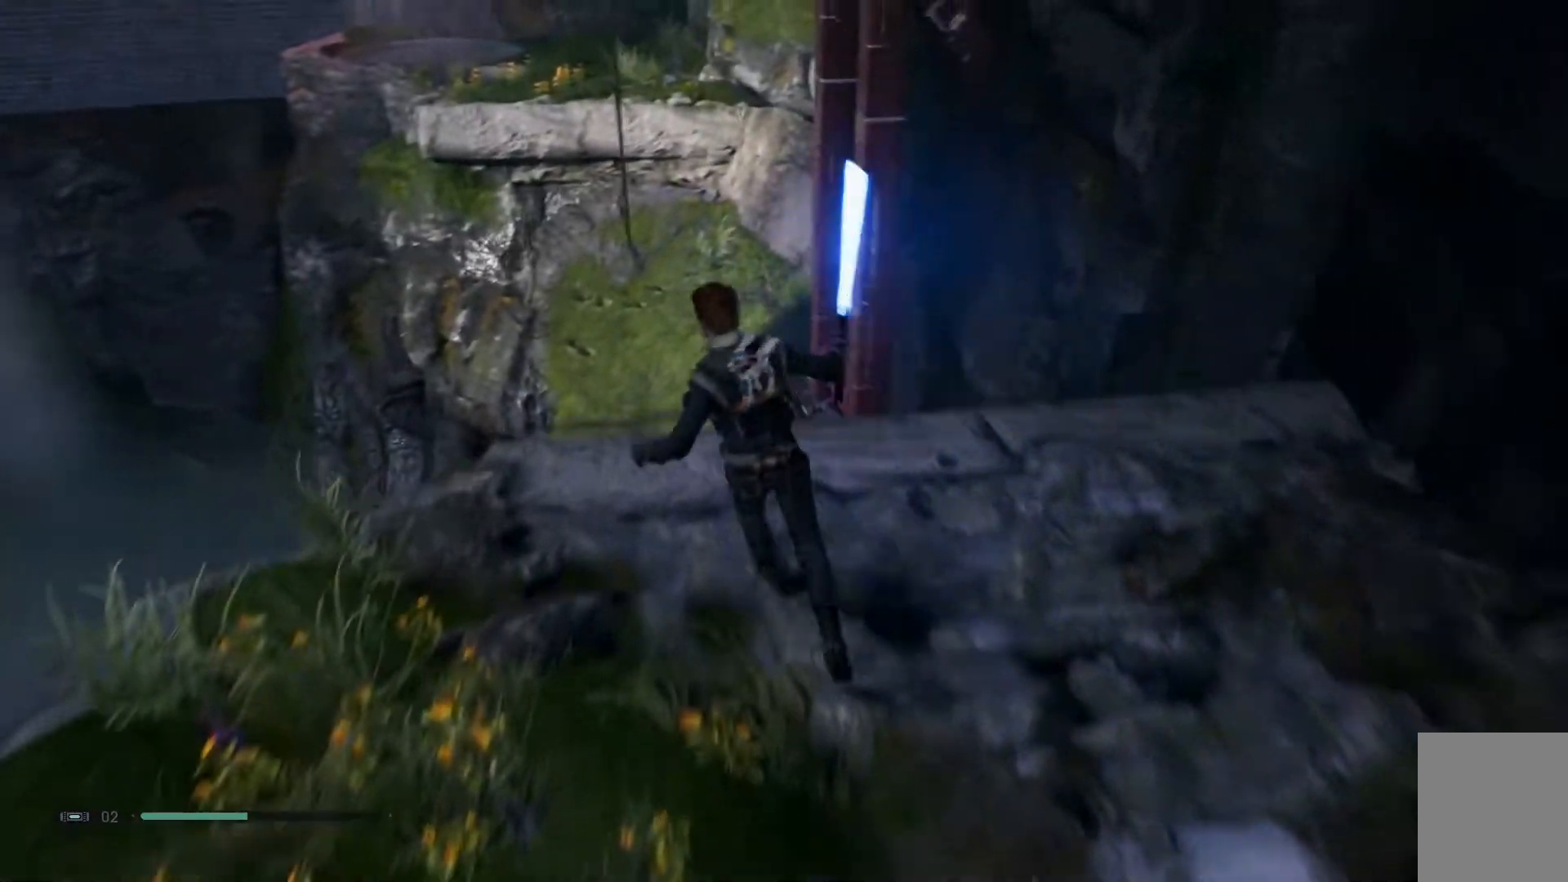
{"buttons": ["A"], "left_stick": "up-left", "right_stick": "center", "events": [[33, "right_stick", "center"], [383, "A", "down"]]}
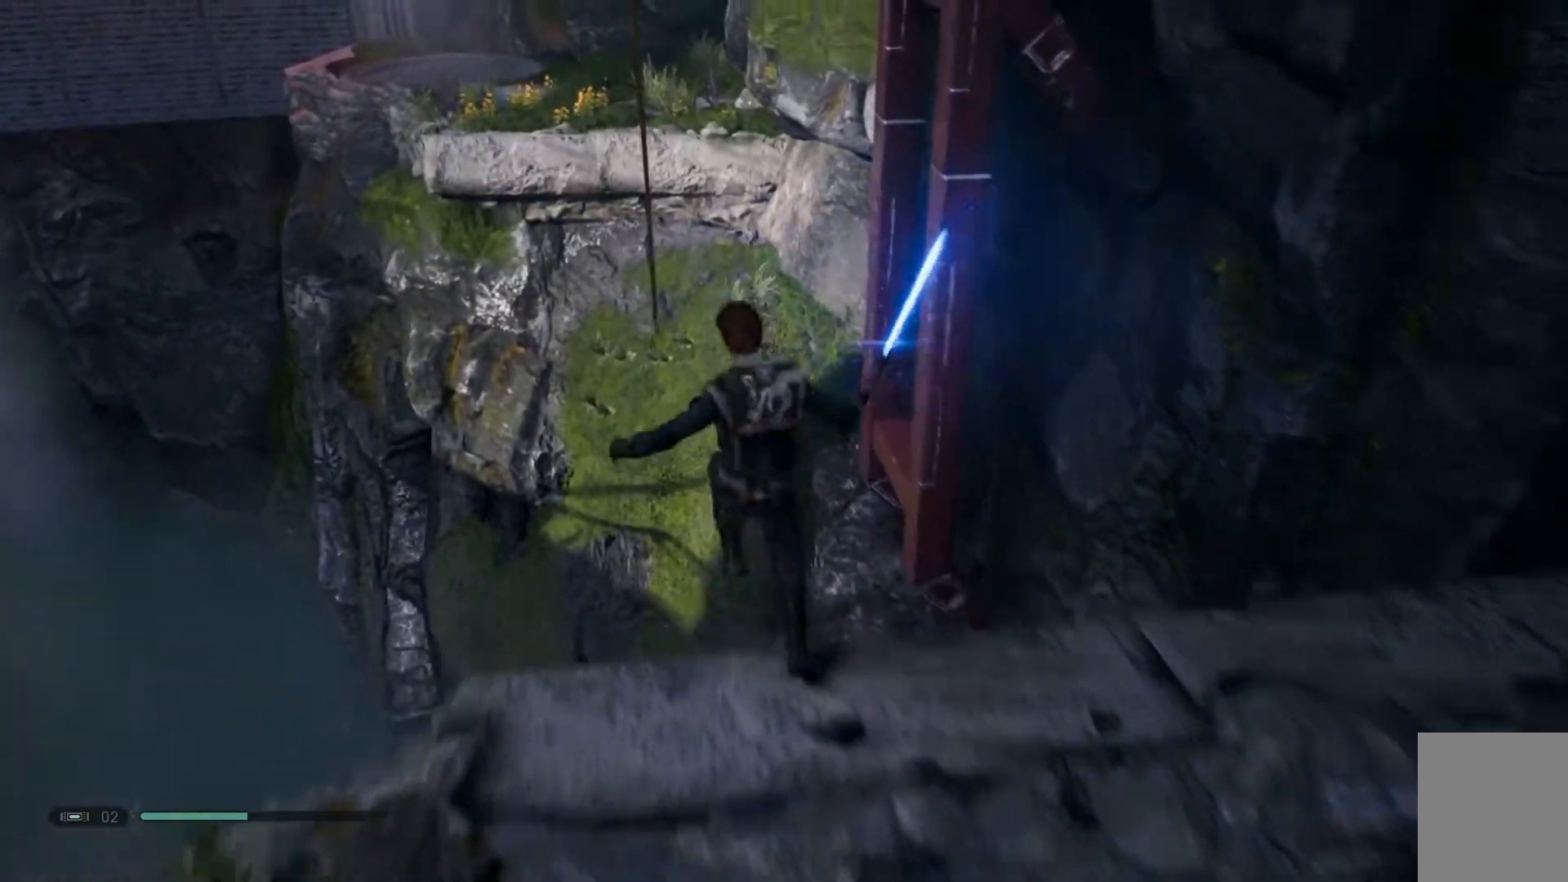
{"buttons": ["A"], "left_stick": "up-left", "right_stick": "center", "events": []}
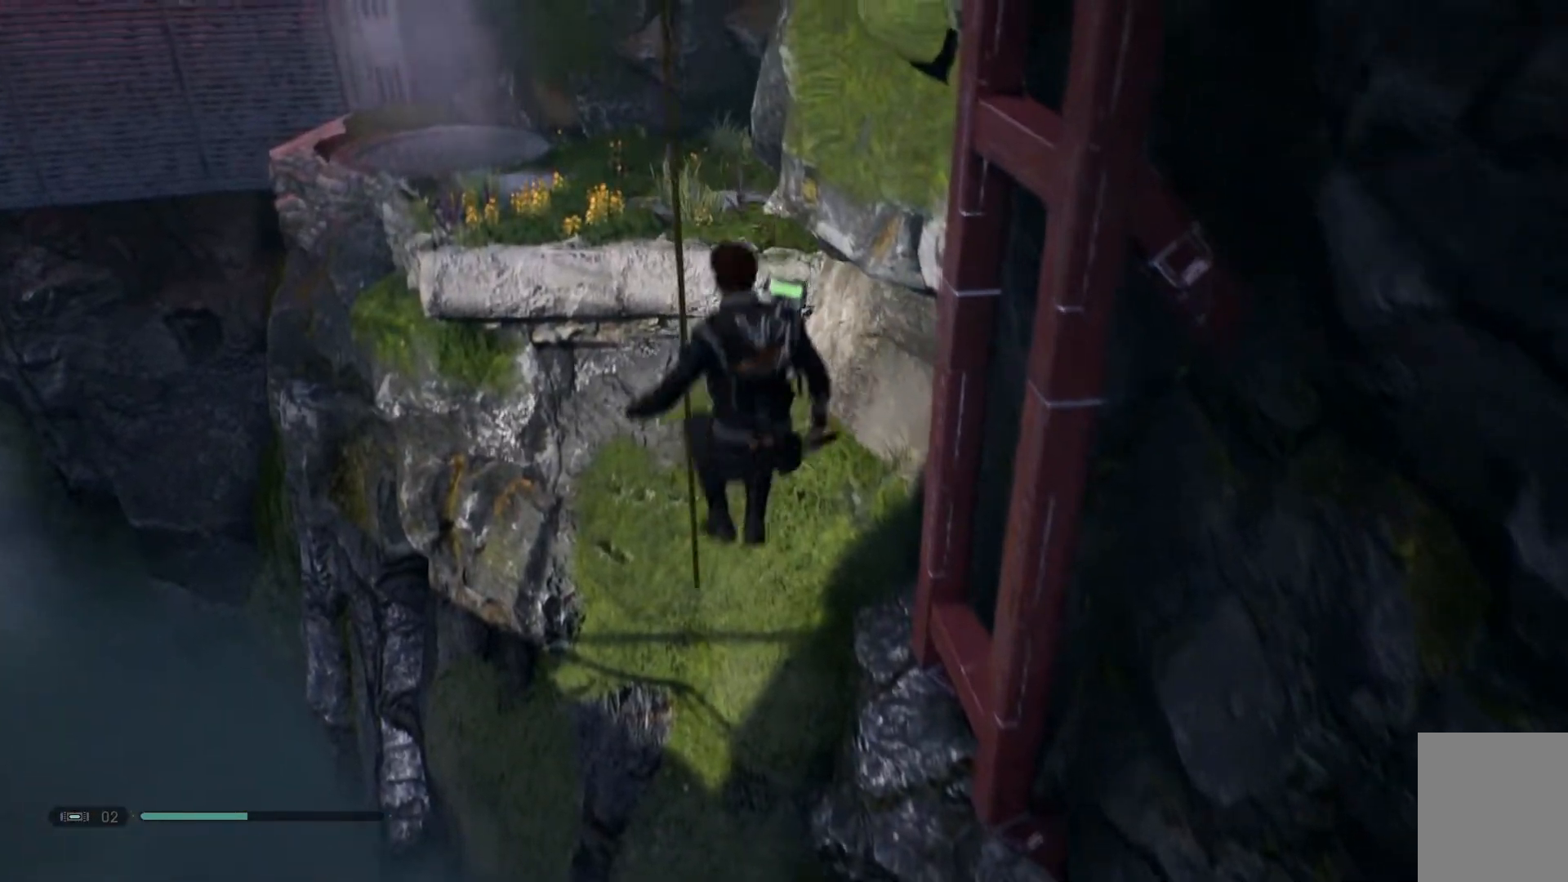
{"buttons": [], "left_stick": "up-left", "right_stick": "center", "events": [[383, "A", "up"]]}
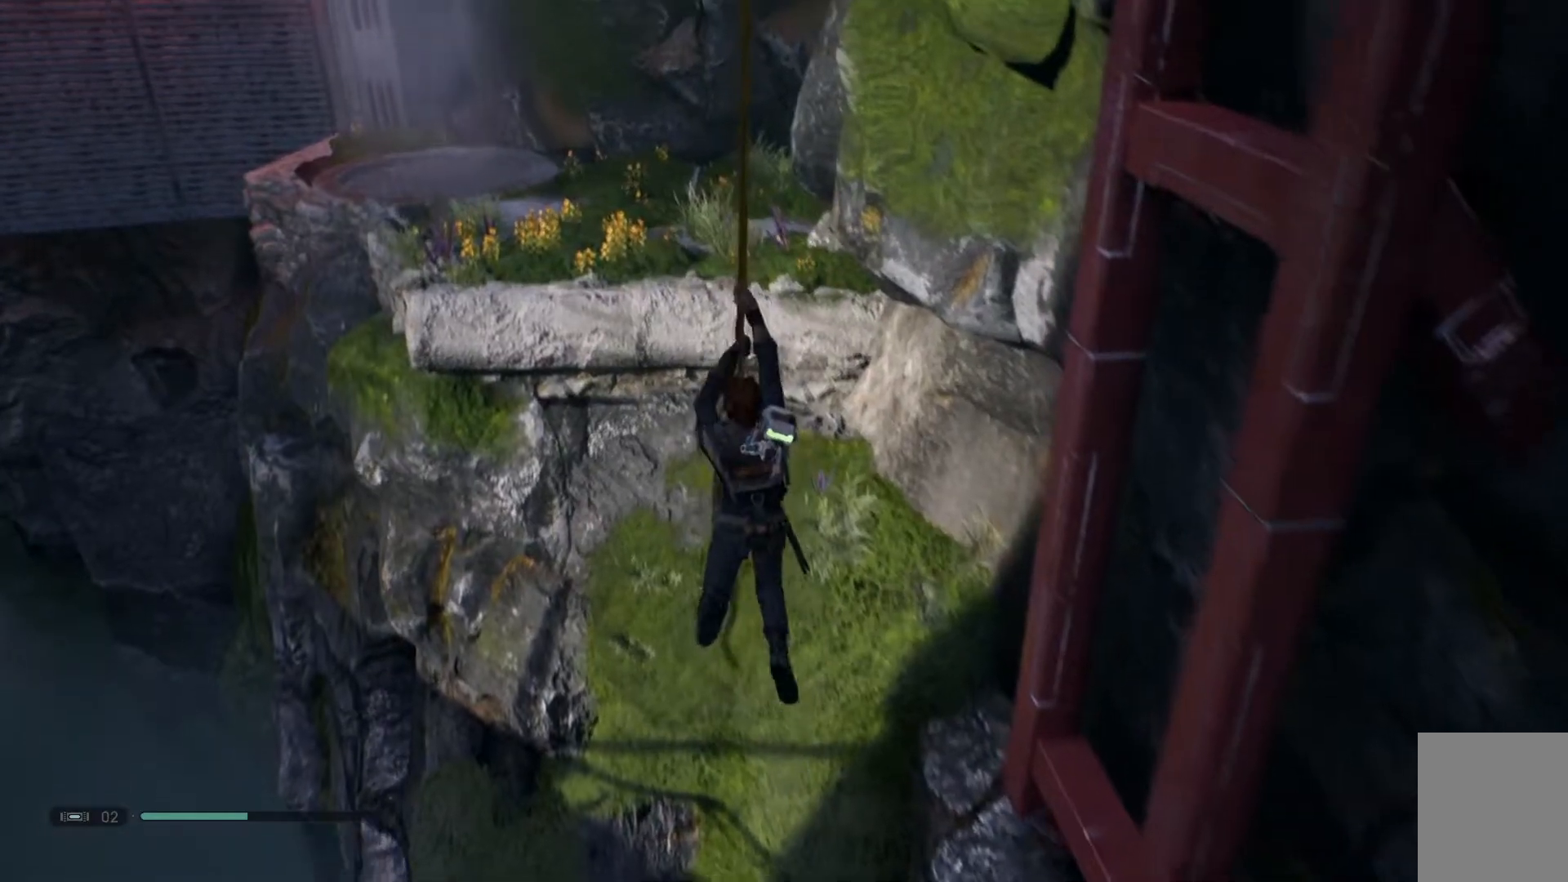
{"buttons": [], "left_stick": "up-left", "right_stick": "center", "events": []}
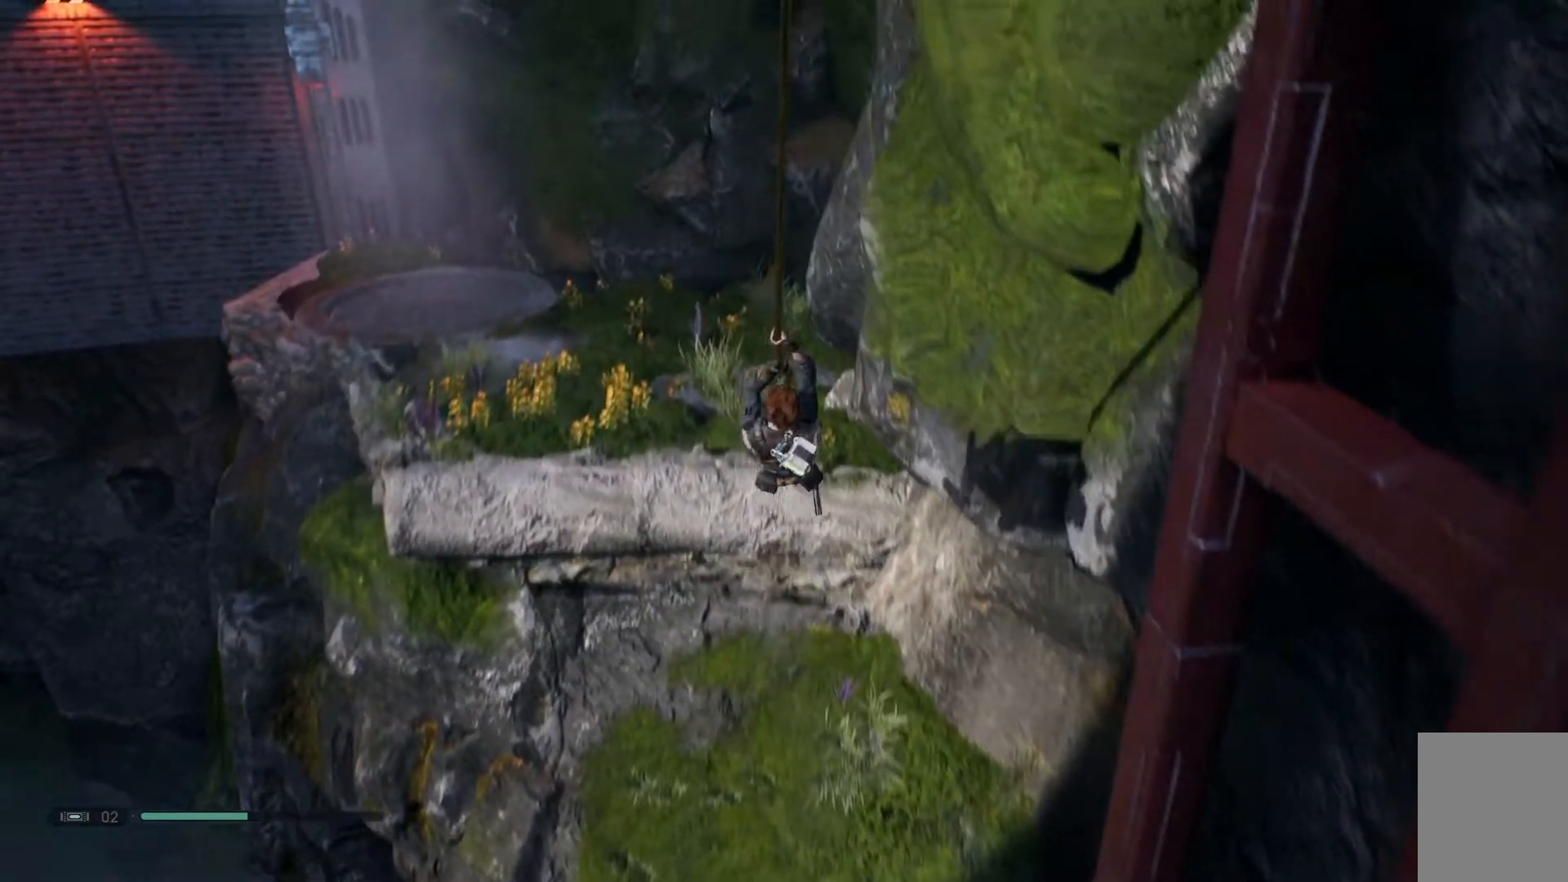
{"buttons": ["A"], "left_stick": "up-left", "right_stick": "center", "events": [[150, "A", "down"]]}
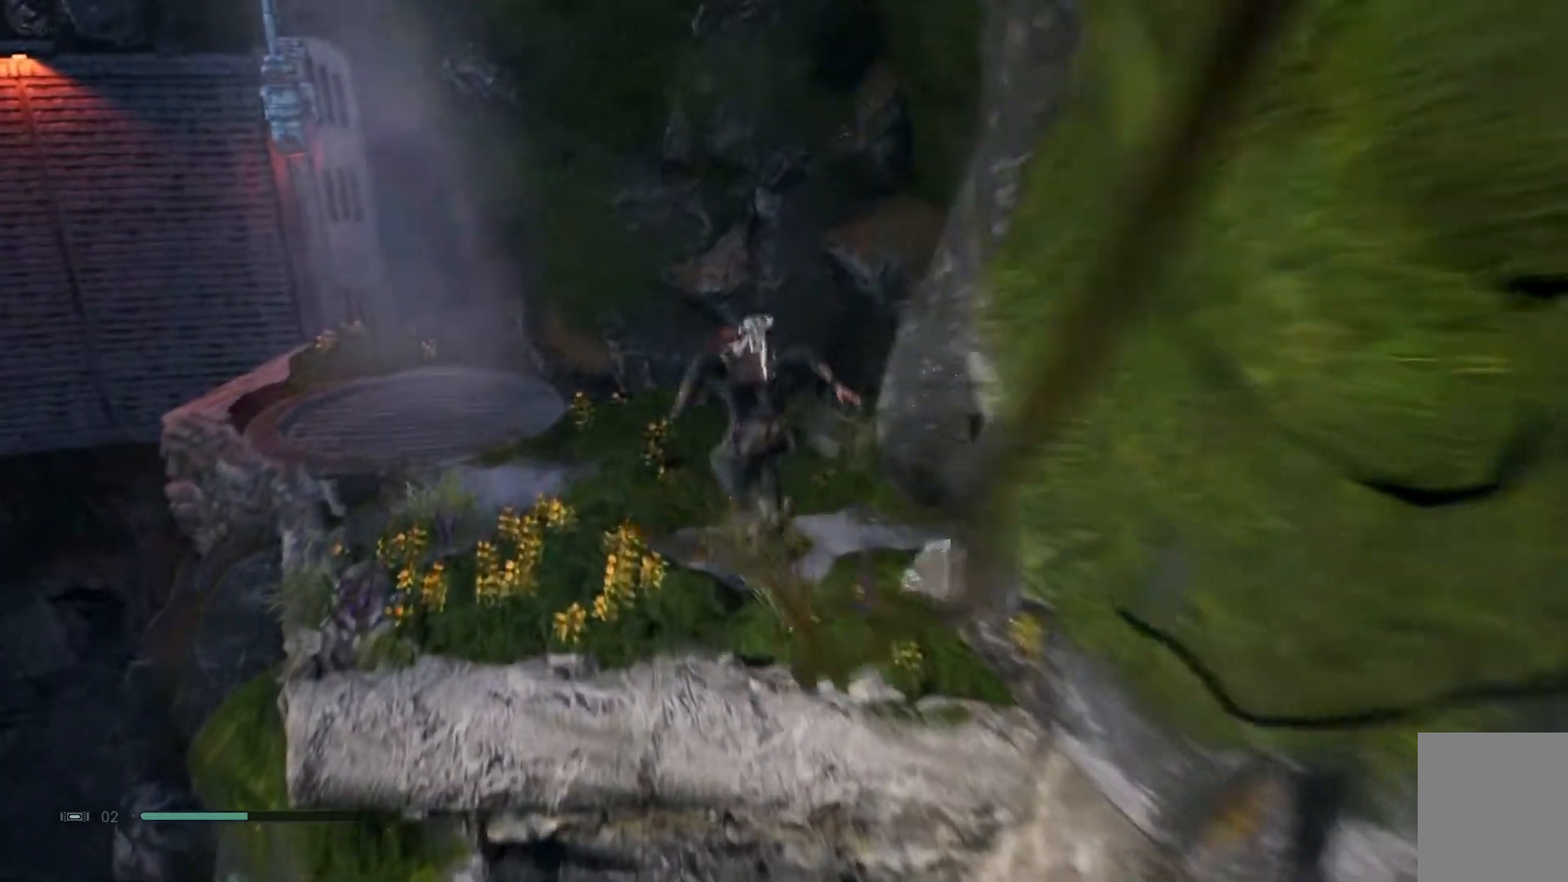
{"buttons": ["A"], "left_stick": "up-left", "right_stick": "center", "events": []}
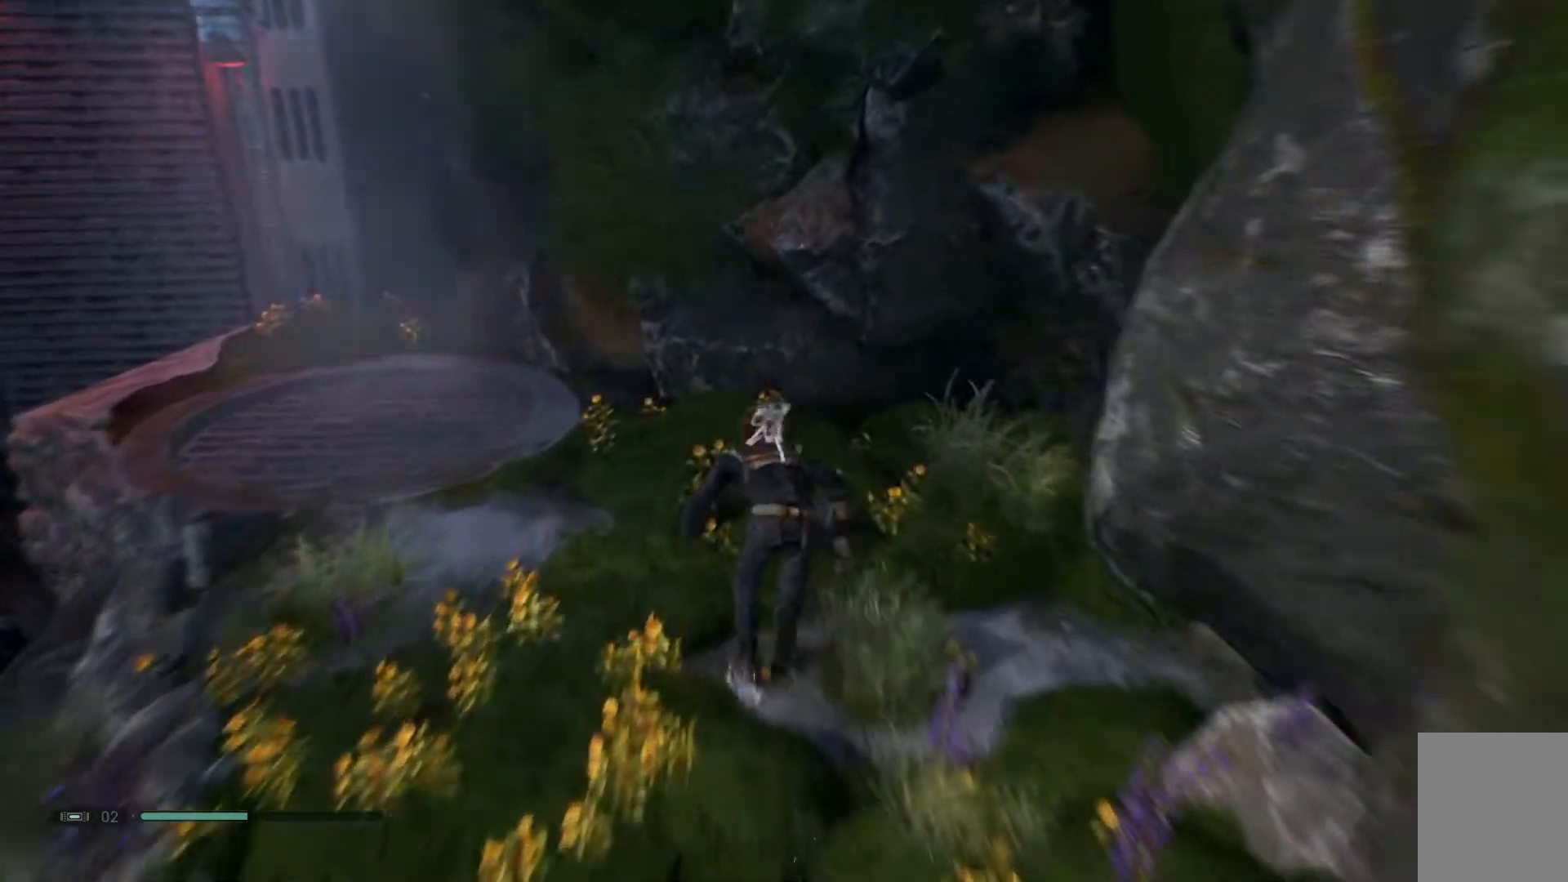
{"buttons": [], "left_stick": "left", "right_stick": "down-left", "events": [[33, "A", "up"], [117, "left_stick", "left"], [417, "right_stick", "down"], [500, "right_stick", "down-left"]]}
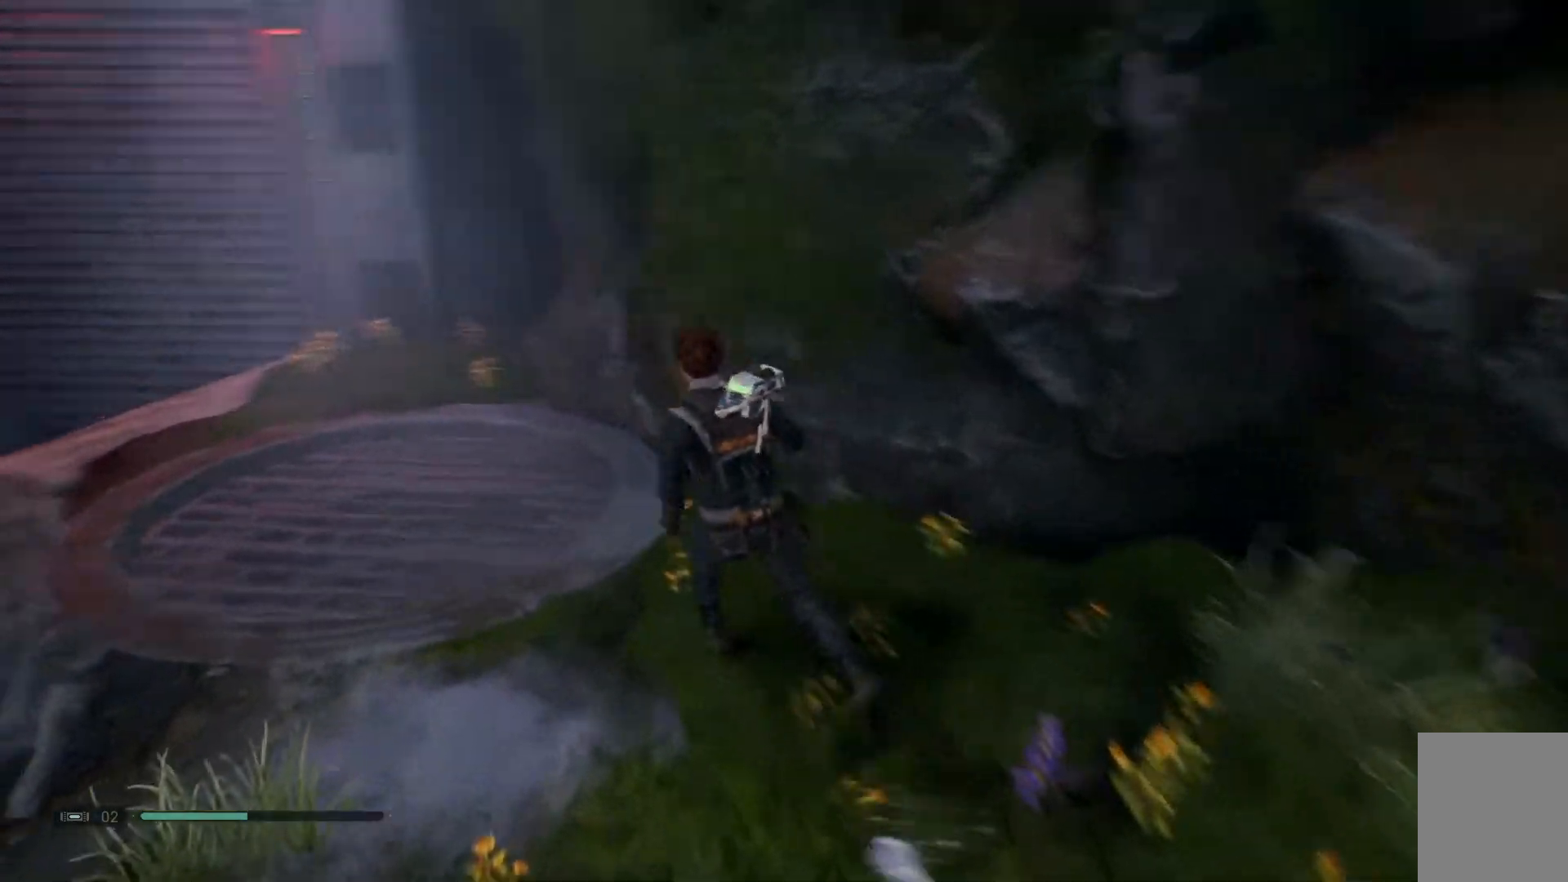
{"buttons": [], "left_stick": "up-left", "right_stick": "center", "events": [[267, "left_stick", "up-left"], [283, "right_stick", "left"], [383, "right_stick", "center"]]}
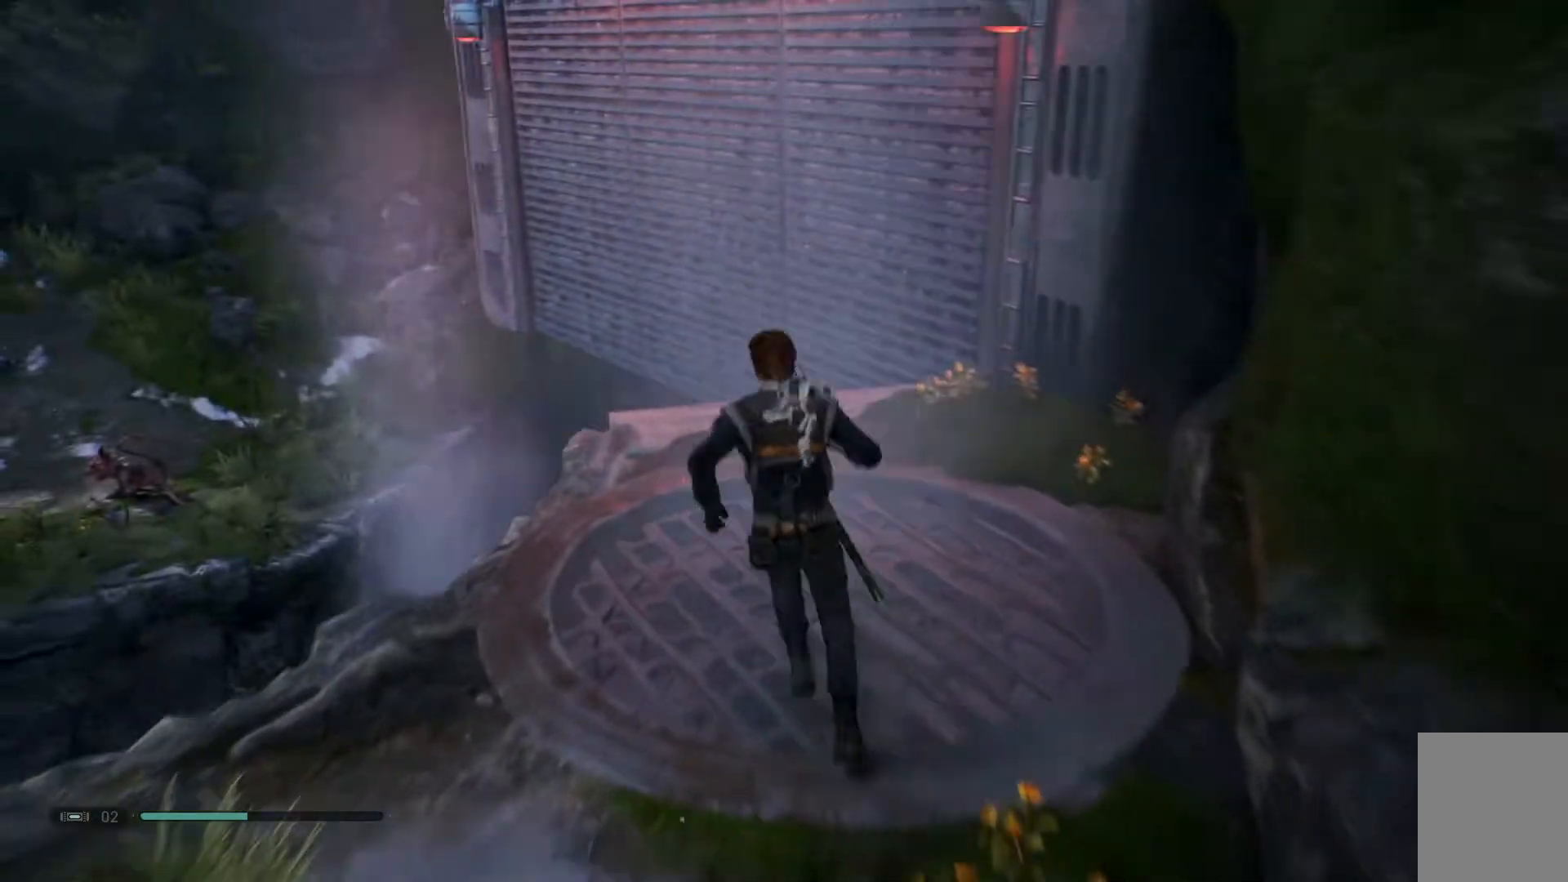
{"buttons": ["A"], "left_stick": "center", "right_stick": "center", "events": [[100, "left_stick", "center"], [267, "A", "down"]]}
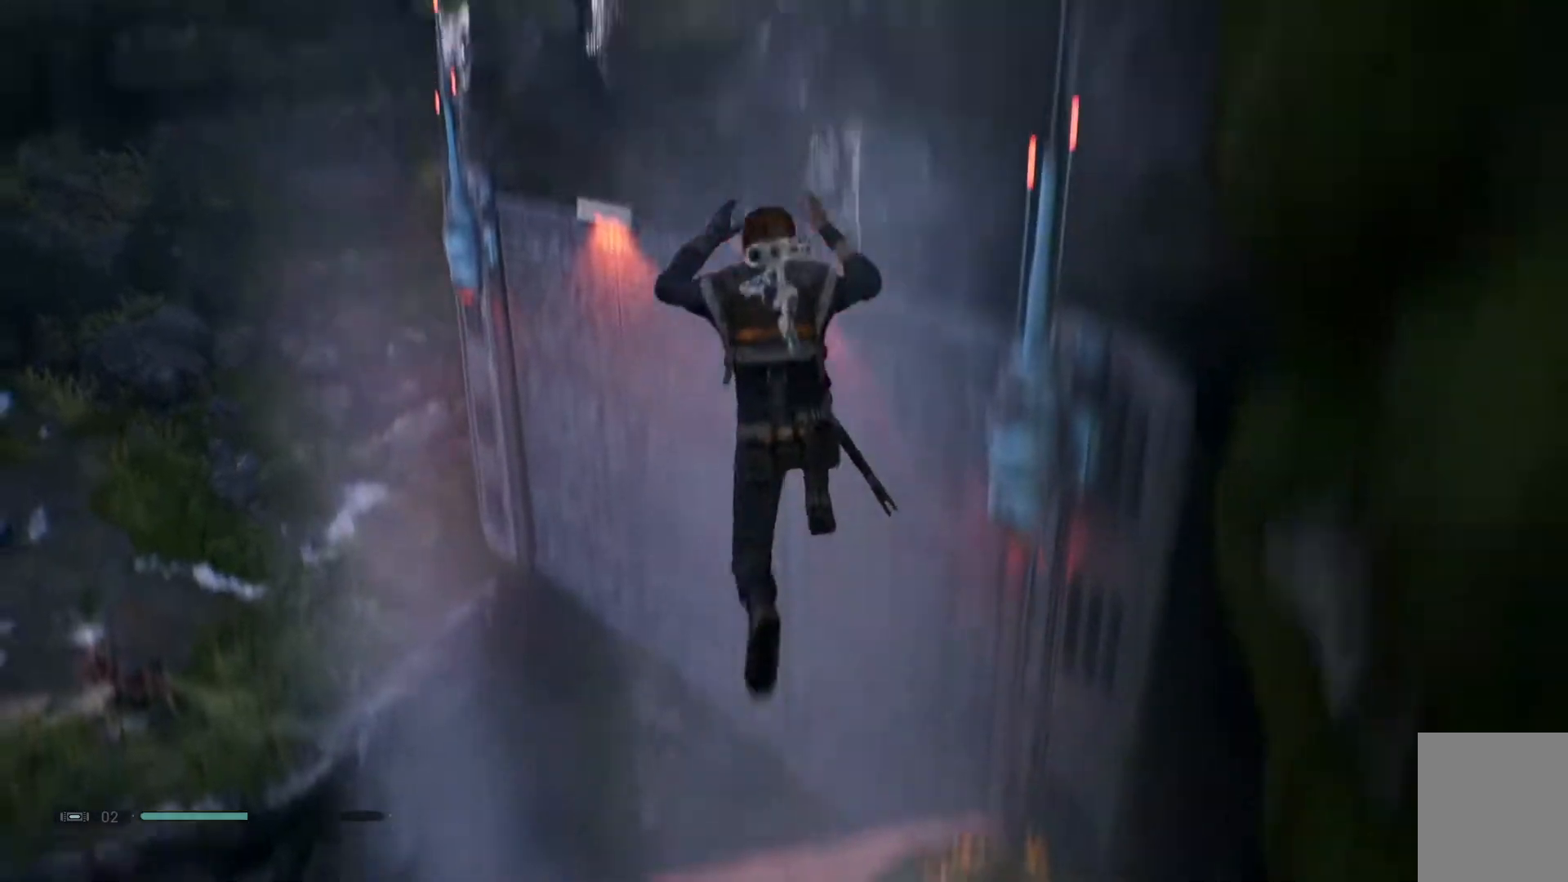
{"buttons": ["A"], "left_stick": "up-left", "right_stick": "center", "events": [[300, "left_stick", "up-left"]]}
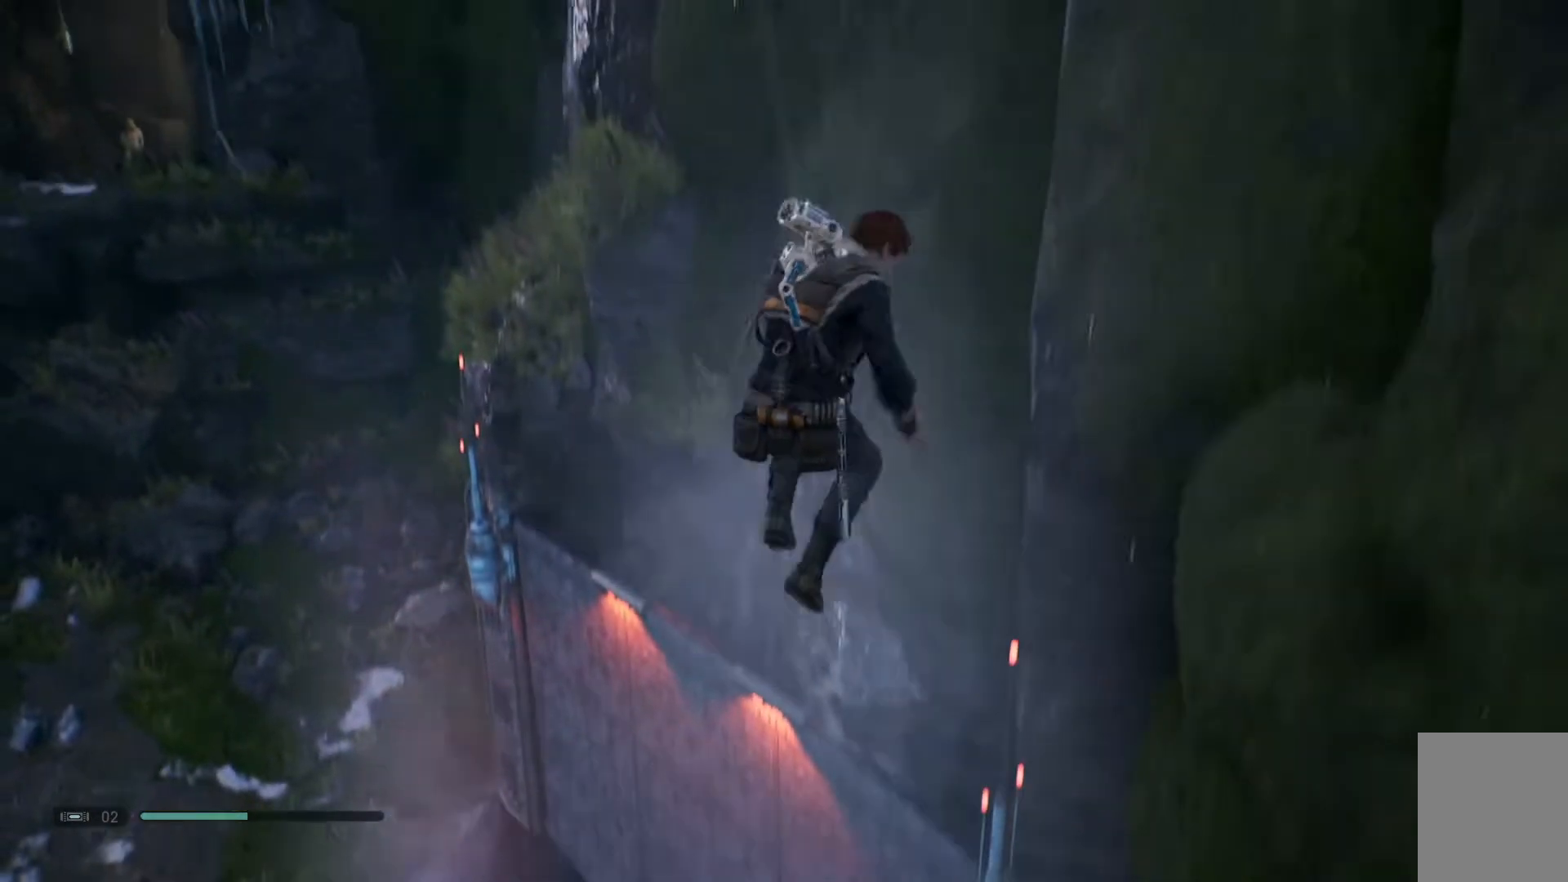
{"buttons": [], "left_stick": "down-right", "right_stick": "center", "events": [[450, "A", "up"], [483, "left_stick", "down-right"]]}
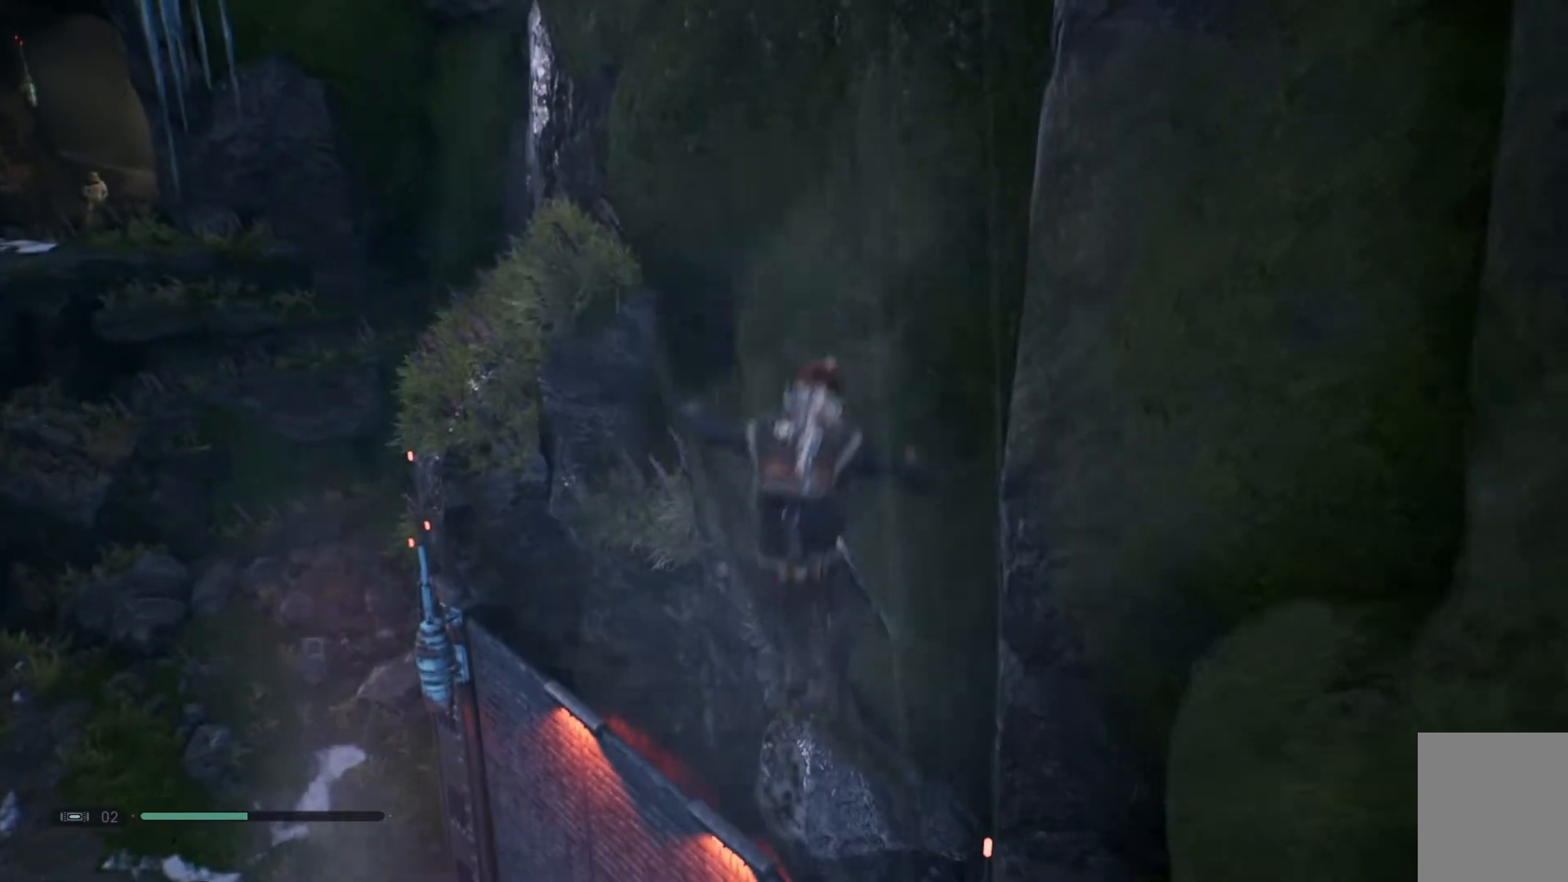
{"buttons": [], "left_stick": "down-right", "right_stick": "down-right", "events": [[383, "right_stick", "down-right"]]}
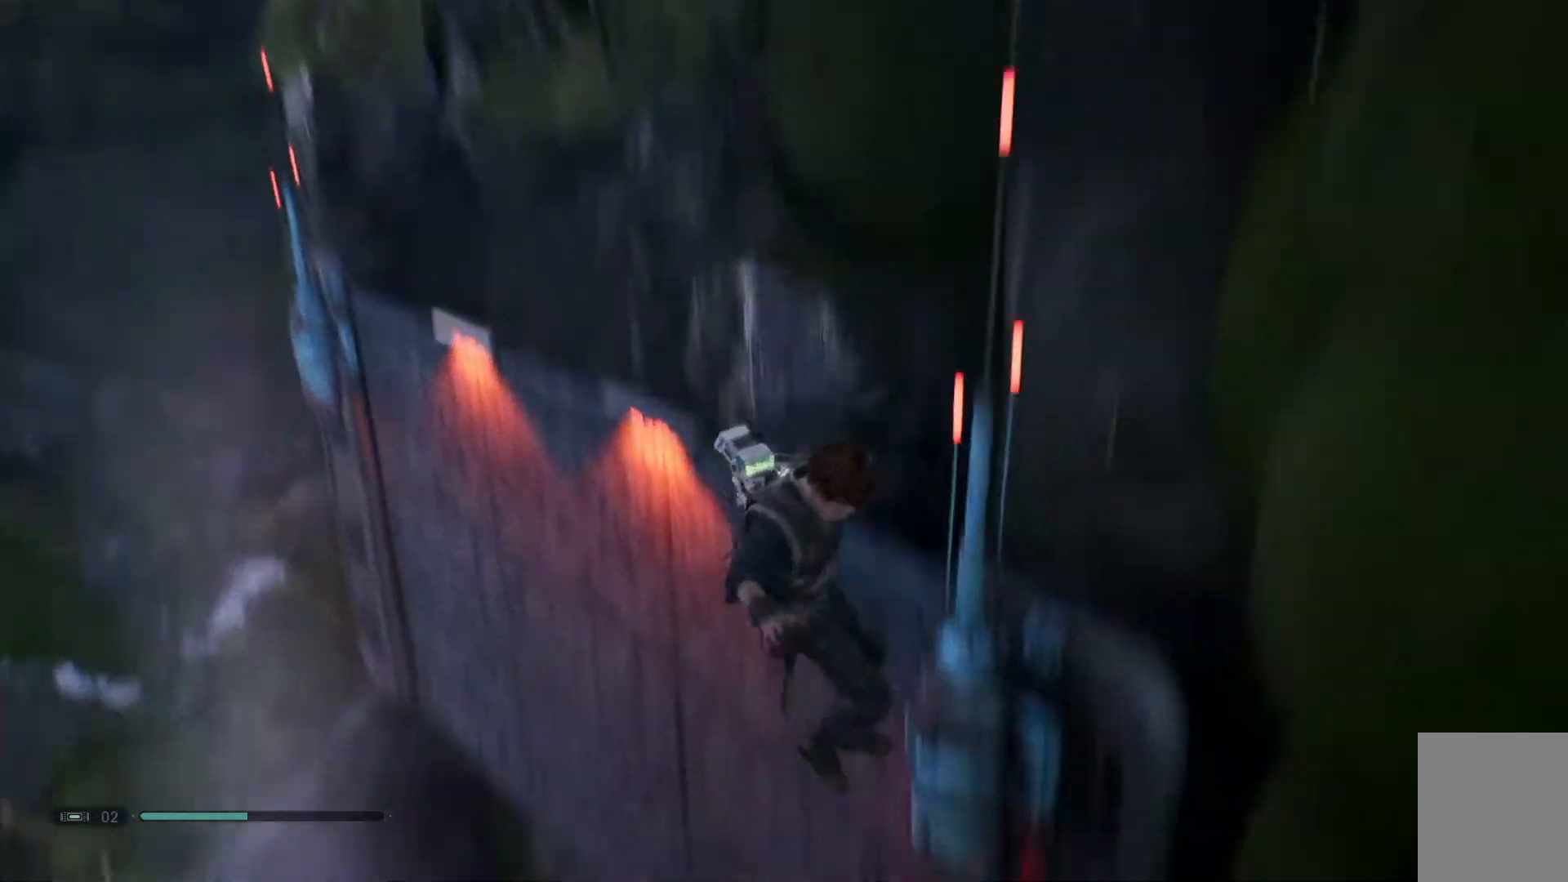
{"buttons": [], "left_stick": "down-right", "right_stick": "center", "events": [[133, "right_stick", "center"]]}
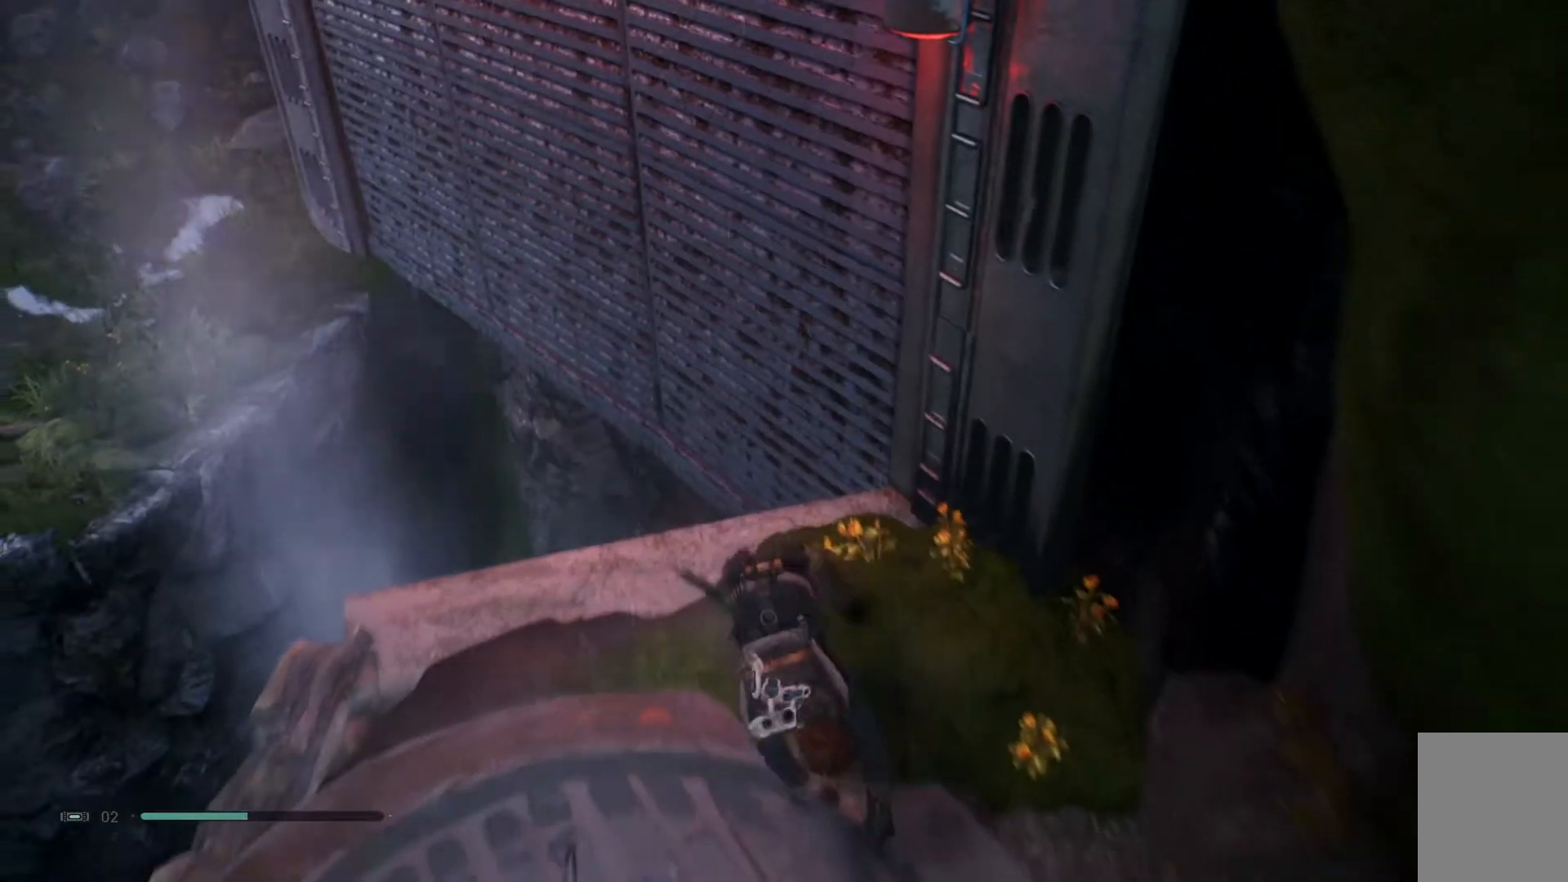
{"buttons": [], "left_stick": "down-left", "right_stick": "left", "events": [[167, "right_stick", "down-left"], [250, "left_stick", "center"], [350, "right_stick", "left"], [500, "left_stick", "down-left"]]}